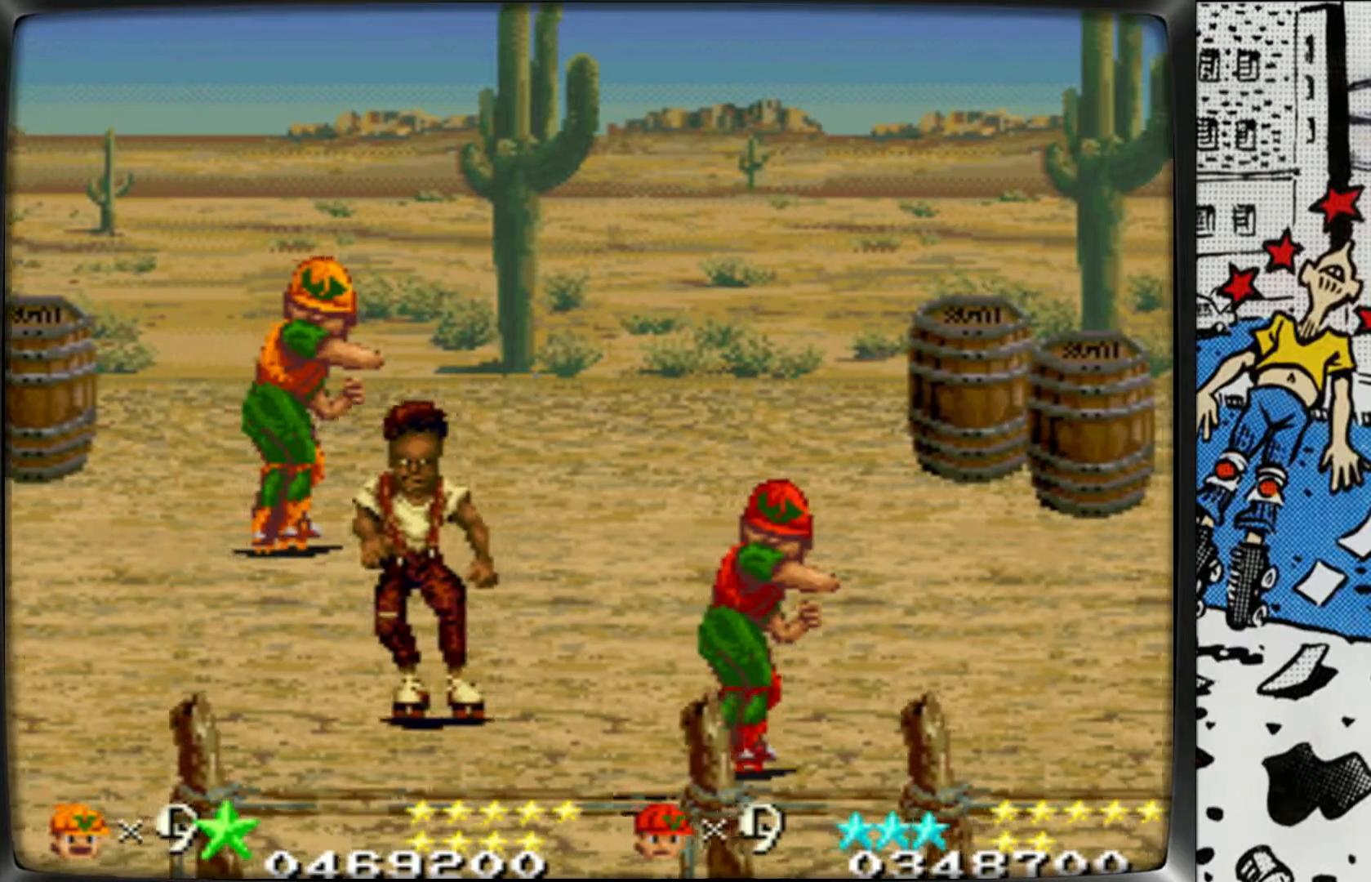
Gameplay with a controller (arcade stick); each line is a JSON object with the inputs held at the frame after it. "events" lists button and stick changes between this image and that frame as [ms after this image, input, new state], when the widget could be followed in between. Not read: L3 R3.
{"buttons": [], "left_stick": "center", "events": [[67, "L1", "up"], [150, "L1", "down"], [300, "L1", "up"], [417, "left_stick", "center"]]}
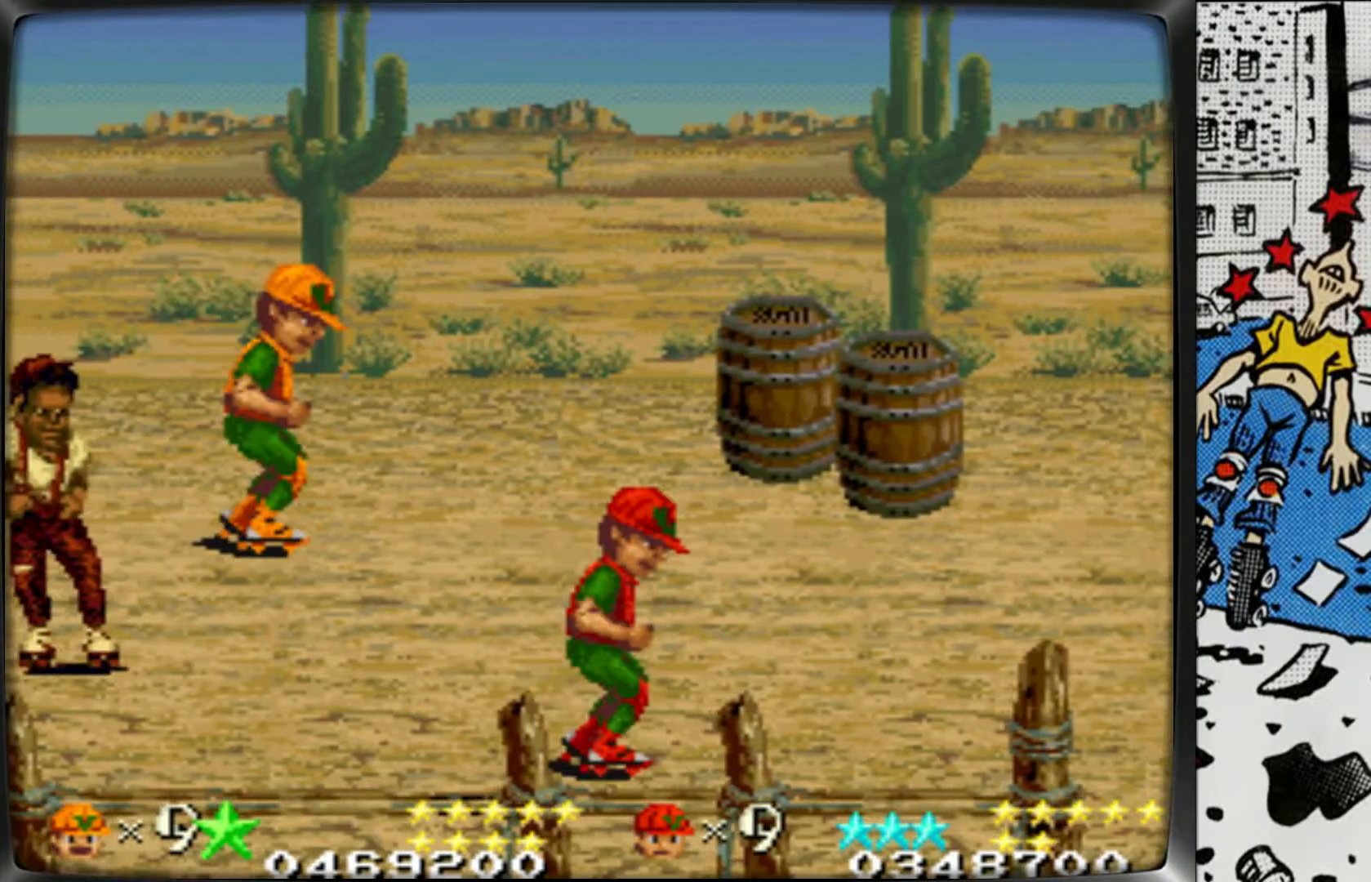
{"buttons": [], "left_stick": "center", "events": []}
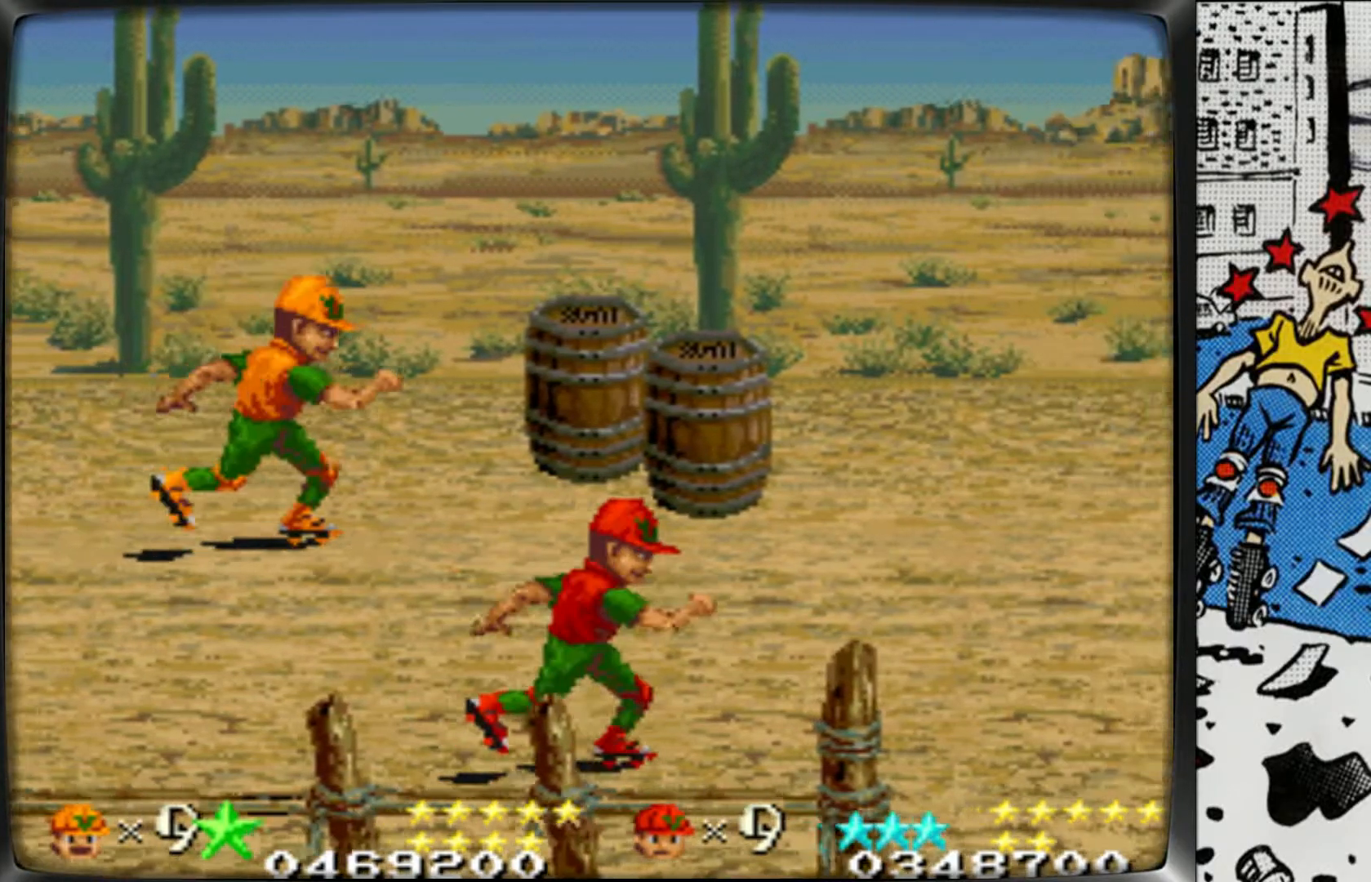
{"buttons": [], "left_stick": "center", "events": []}
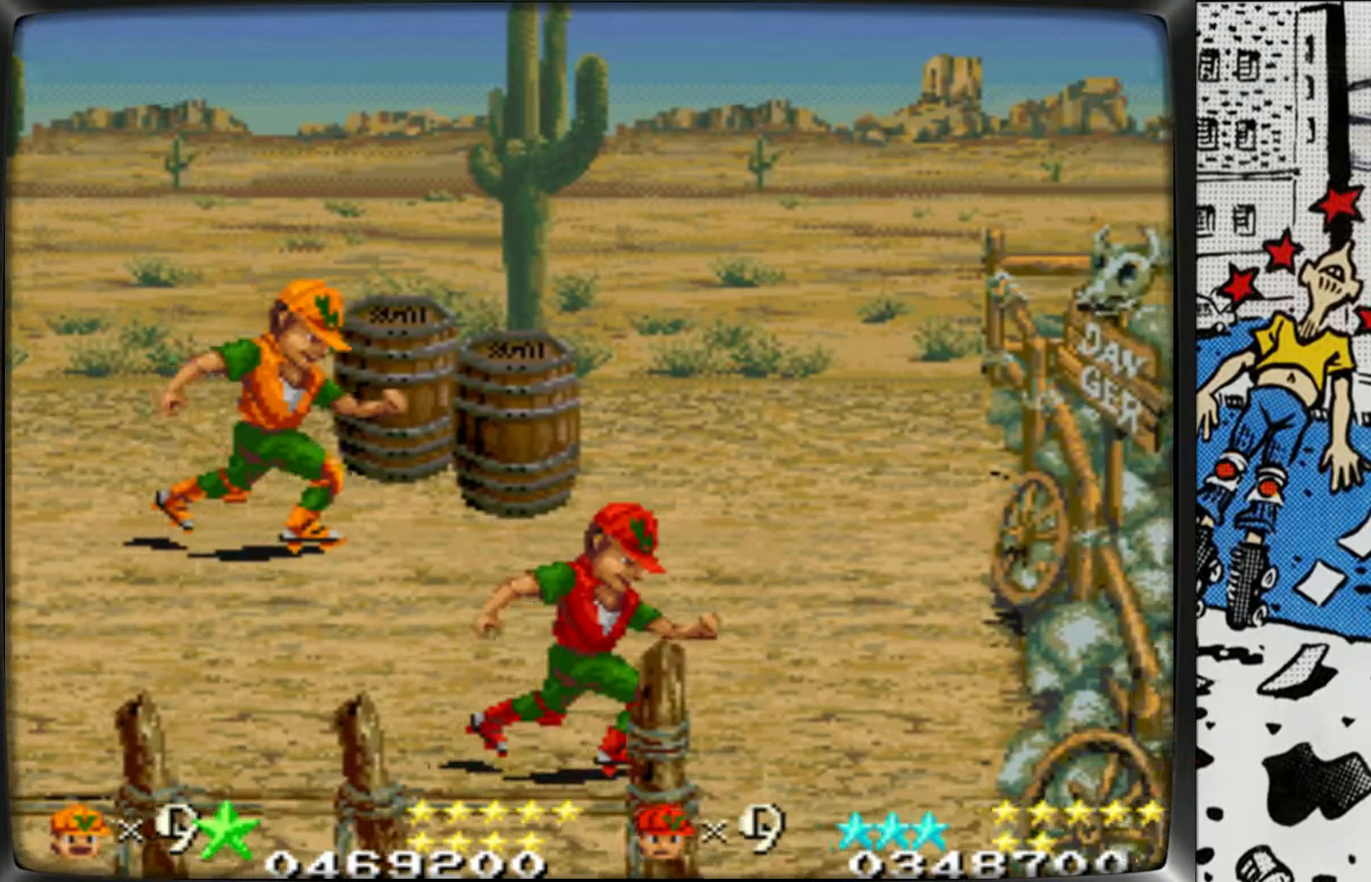
{"buttons": [], "left_stick": "center", "events": []}
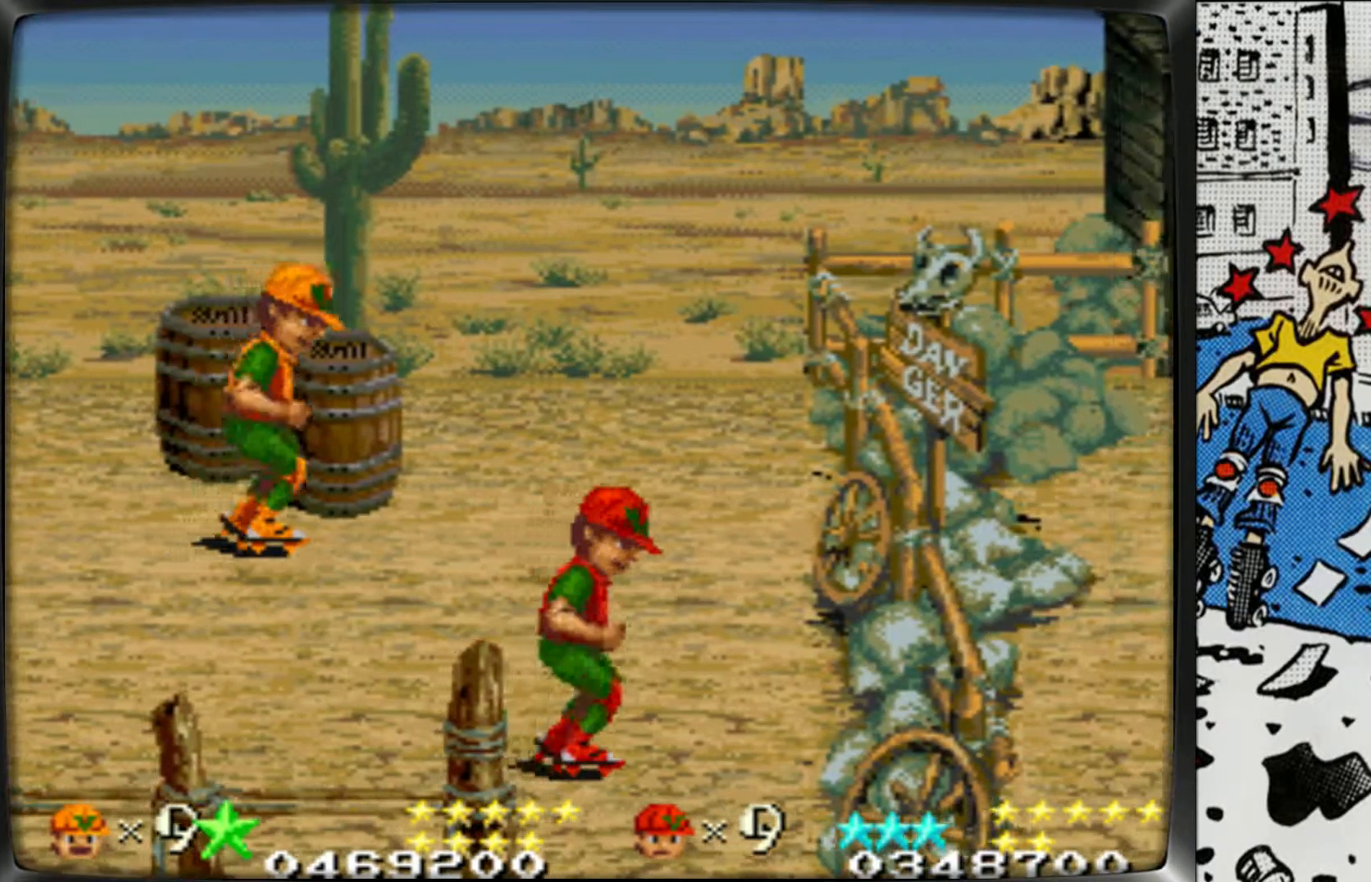
{"buttons": [], "left_stick": "center", "events": [[267, "L1", "down"], [383, "L1", "up"]]}
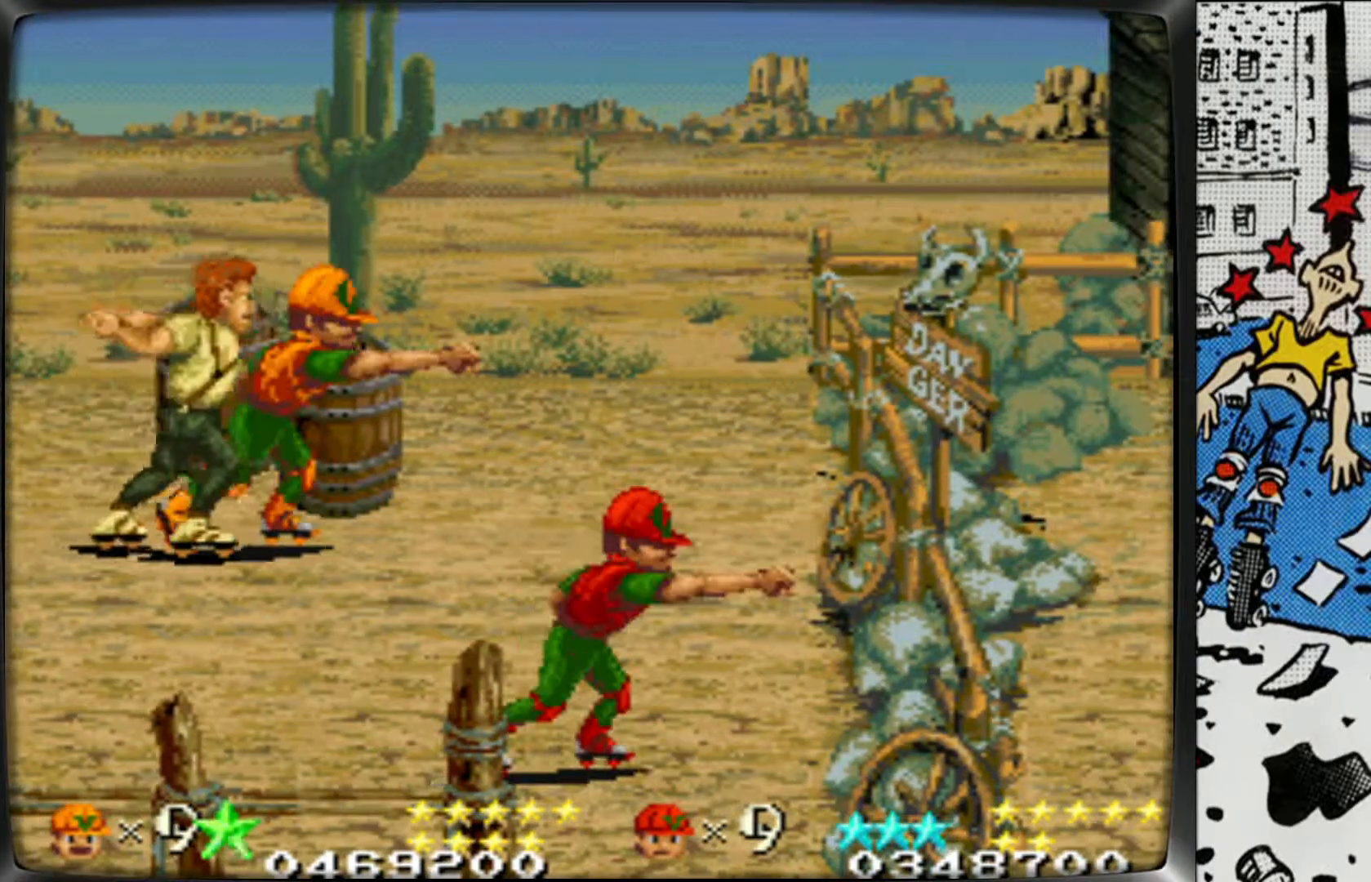
{"buttons": ["L1"], "left_stick": "left", "events": [[17, "L1", "down"], [33, "left_stick", "left"], [100, "L1", "up"], [150, "L1", "down"], [267, "L1", "up"], [317, "L1", "down"], [433, "L1", "up"], [483, "L1", "down"]]}
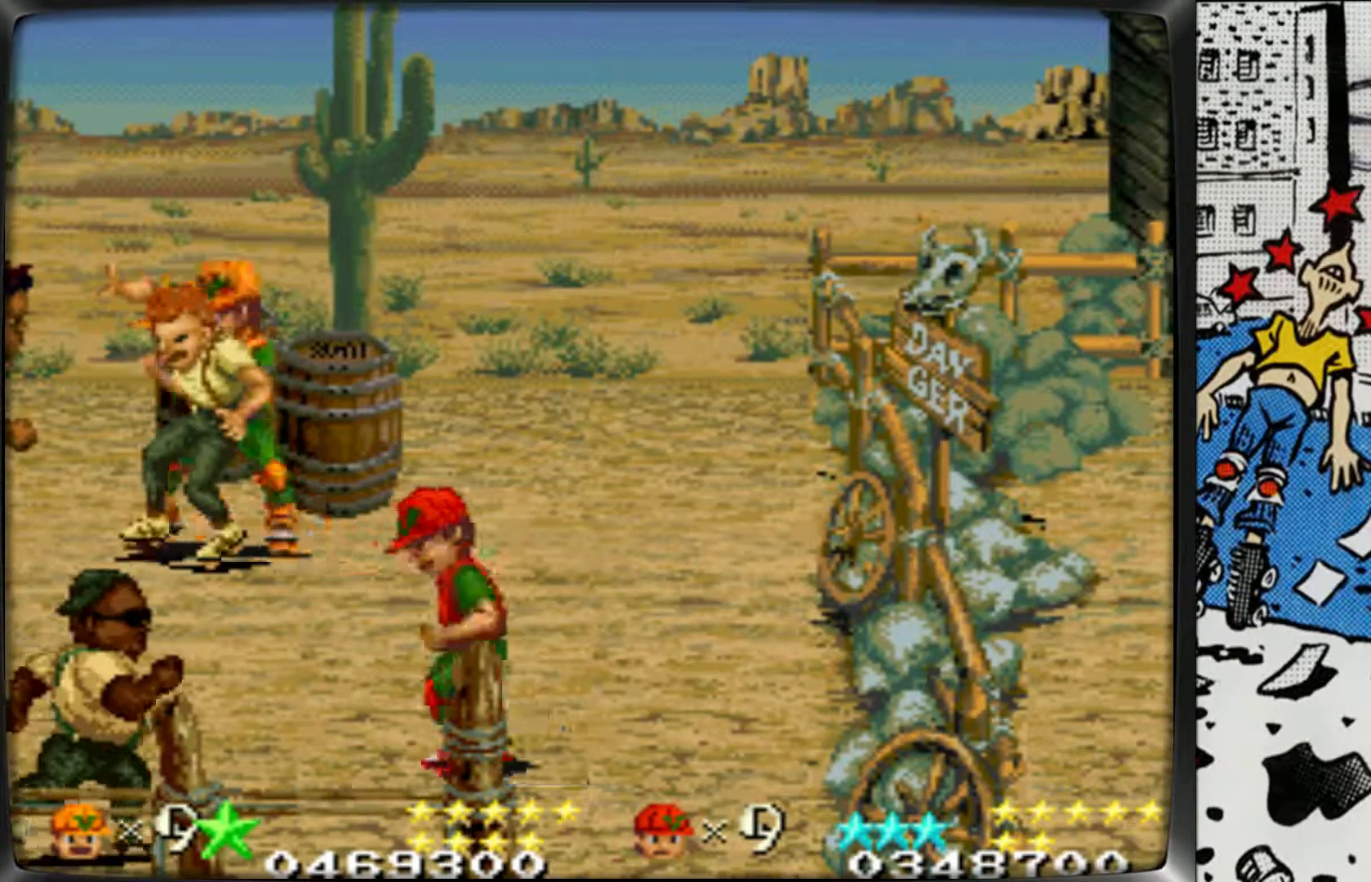
{"buttons": ["L1"], "left_stick": "left", "events": [[67, "L1", "up"], [150, "L1", "down"], [233, "L1", "up"], [317, "L1", "down"], [400, "L1", "up"], [483, "L1", "down"]]}
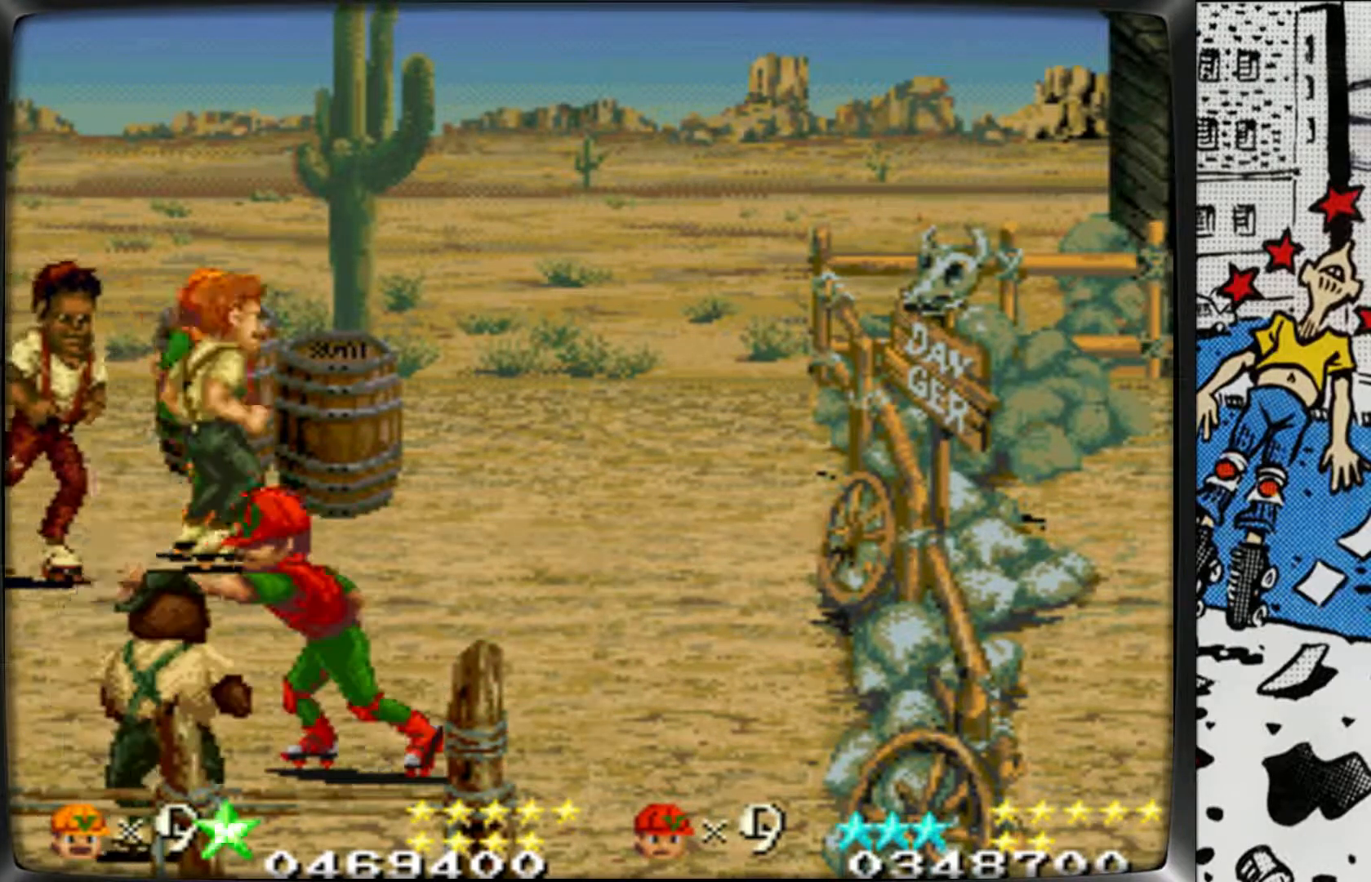
{"buttons": ["L1"], "left_stick": "center", "events": [[67, "L1", "up"], [150, "L1", "down"], [233, "L1", "up"], [317, "L1", "down"], [317, "left_stick", "center"], [417, "L1", "up"], [483, "L1", "down"]]}
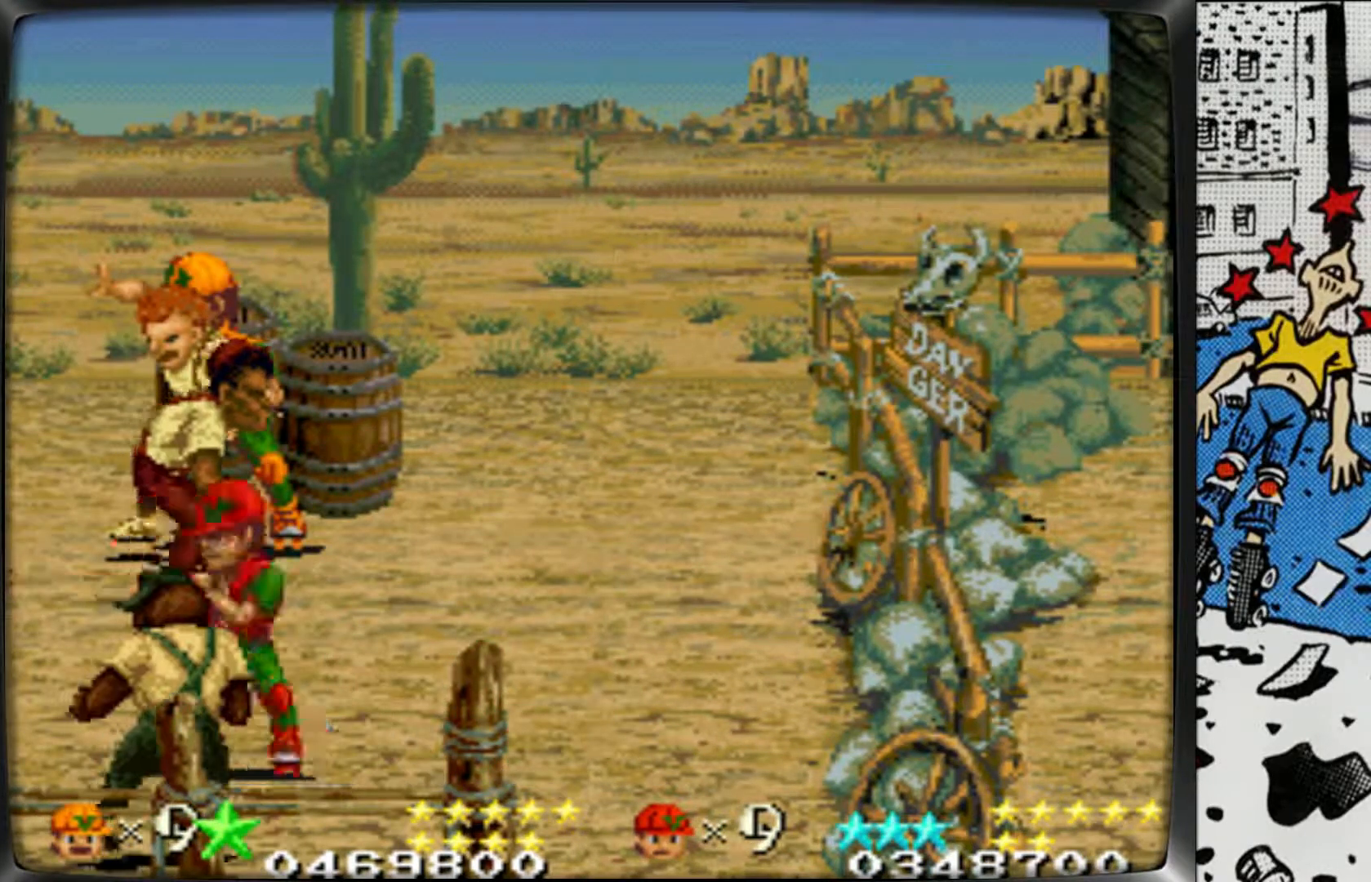
{"buttons": ["L1"], "left_stick": "center", "events": [[100, "L1", "up"], [150, "L1", "down"], [250, "L1", "up"], [317, "L1", "down"], [433, "L1", "up"], [467, "L1", "down"]]}
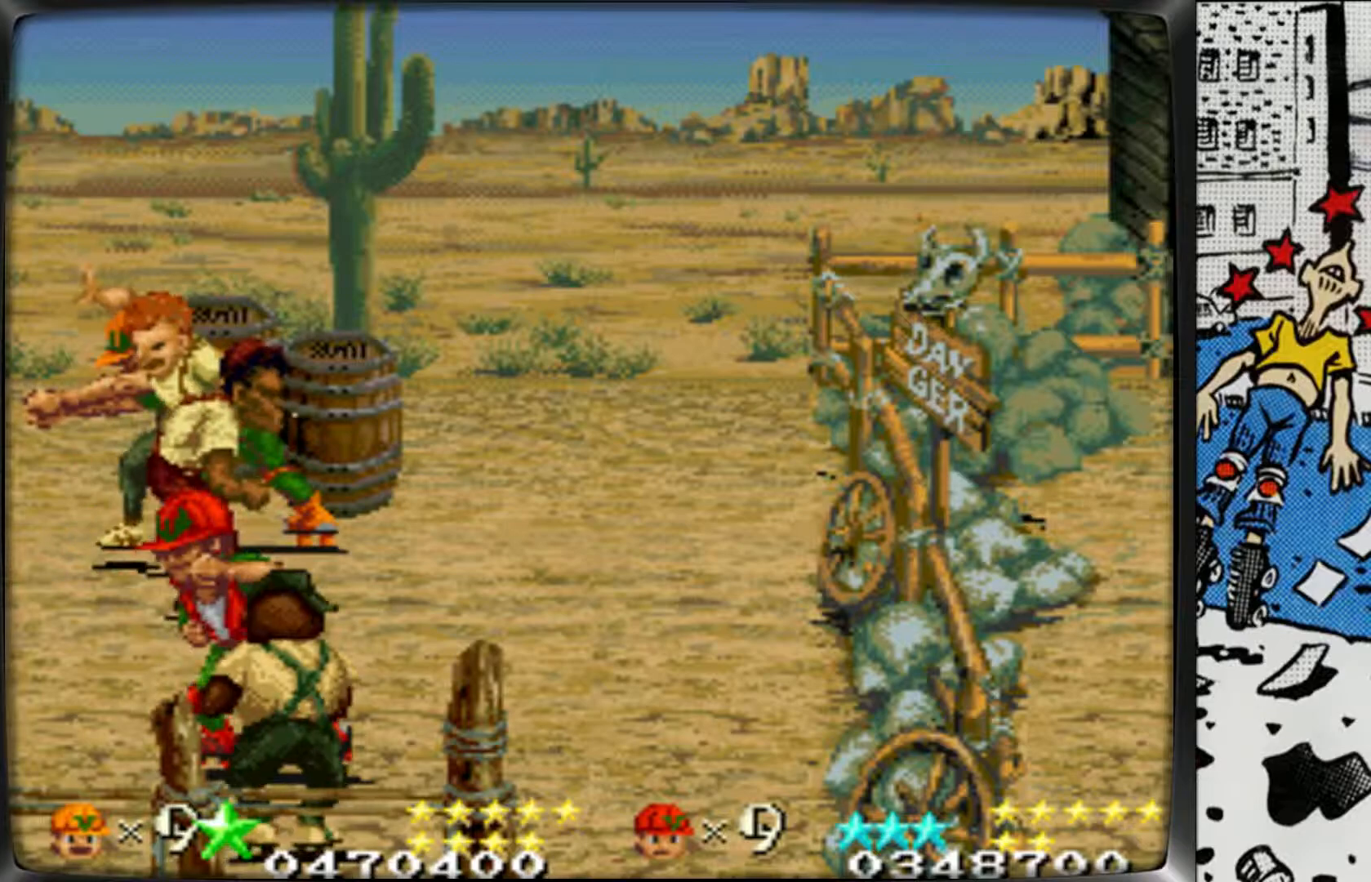
{"buttons": [], "left_stick": "down", "events": [[100, "L1", "up"], [117, "L1", "down"], [267, "L1", "up"], [467, "left_stick", "down"]]}
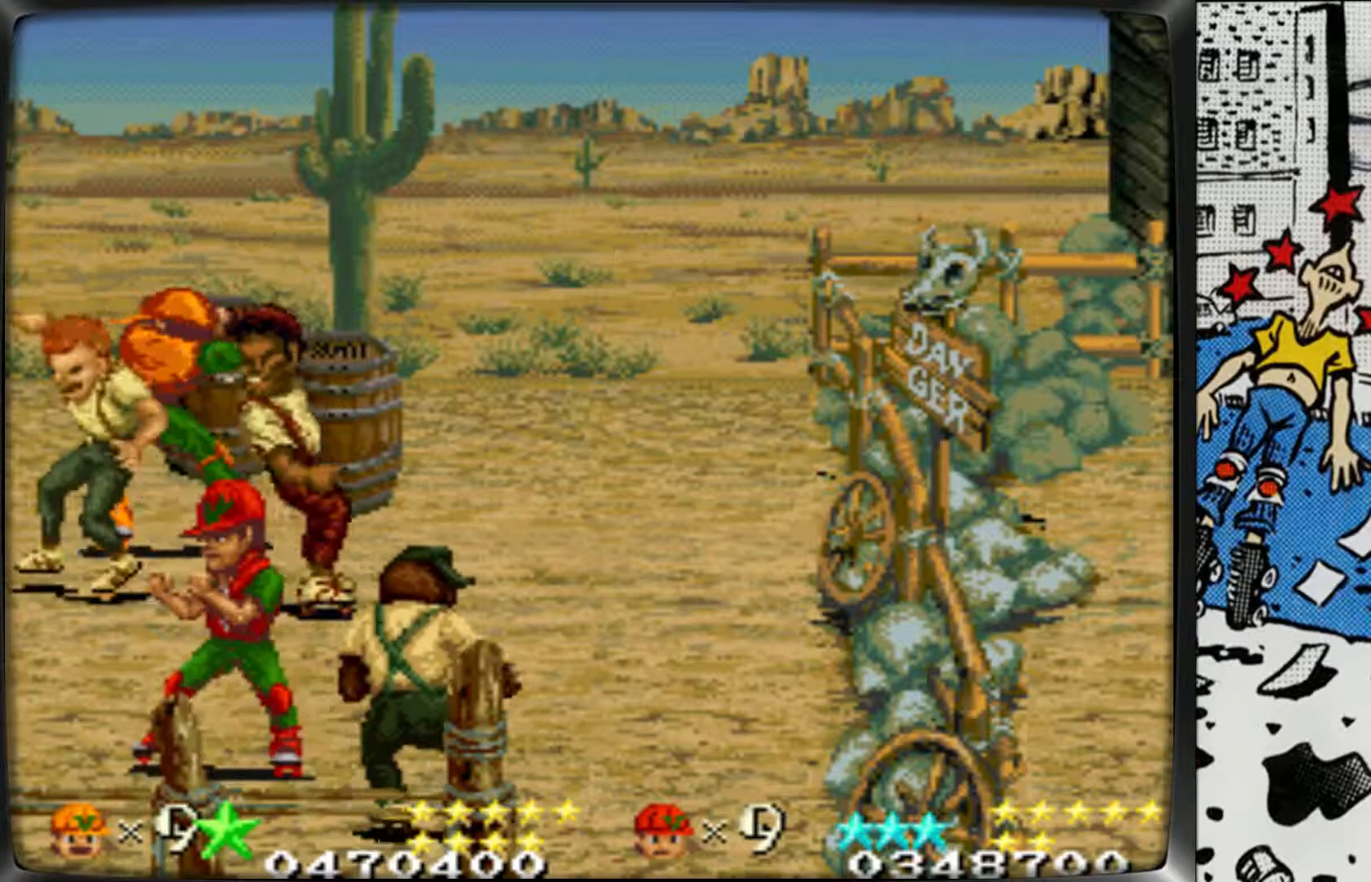
{"buttons": [], "left_stick": "right", "events": [[367, "L1", "down"], [433, "left_stick", "right"], [450, "L1", "up"]]}
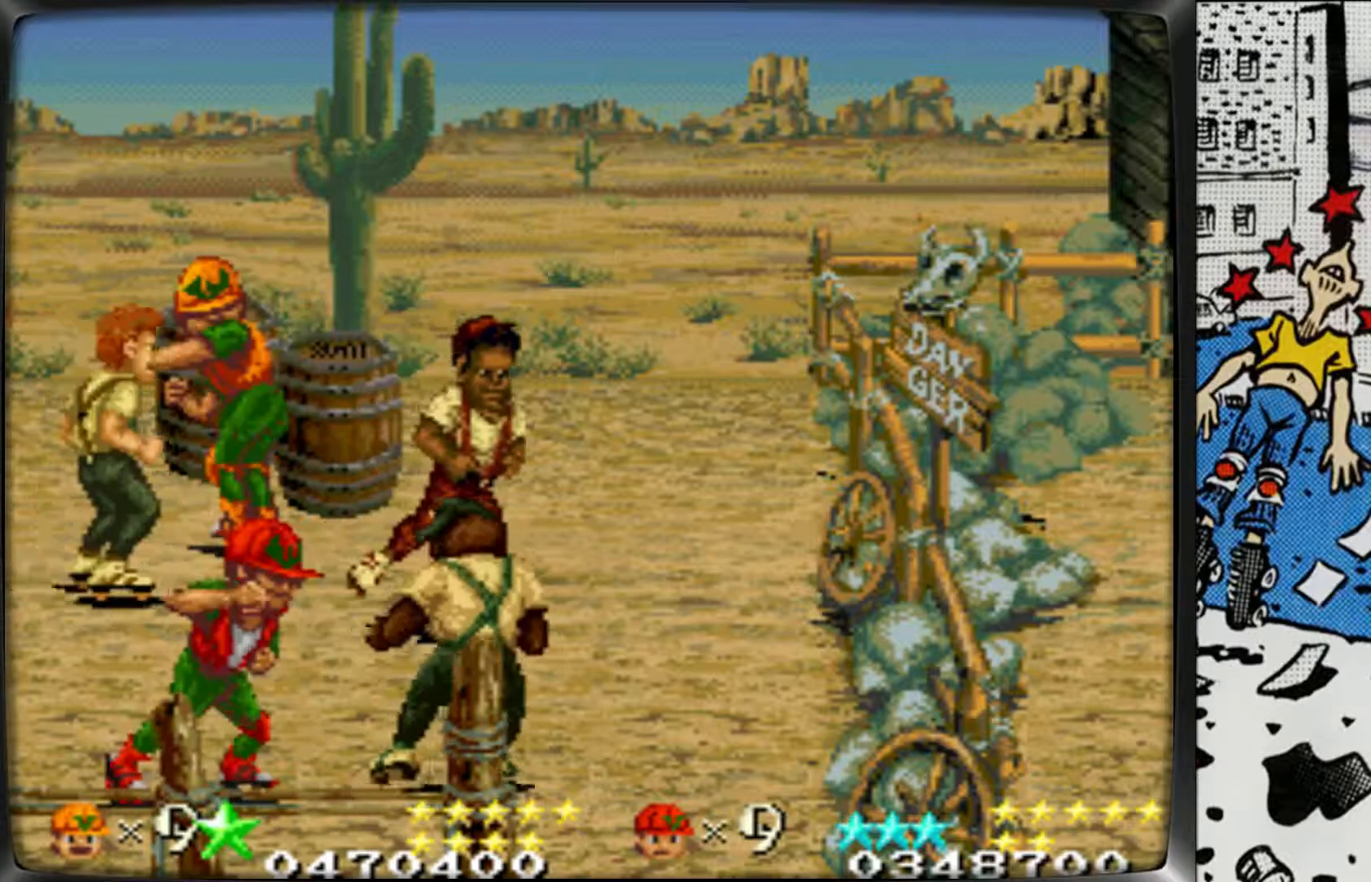
{"buttons": [], "left_stick": "up-right", "events": [[50, "L1", "down"], [133, "L1", "up"], [217, "L1", "down"], [283, "left_stick", "up-right"], [317, "L1", "up"], [400, "L1", "down"], [500, "L1", "up"]]}
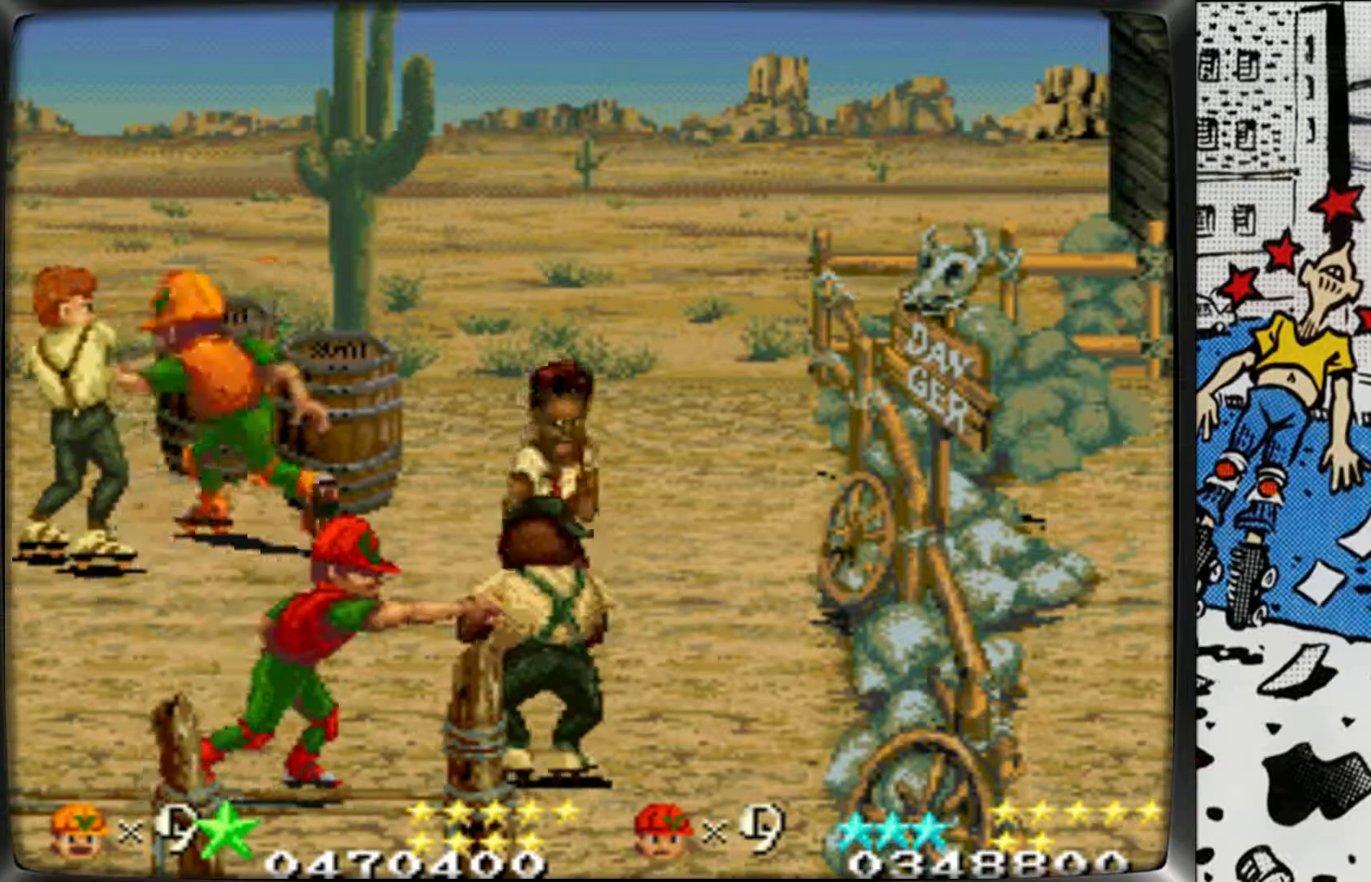
{"buttons": ["L1"], "left_stick": "up-right", "events": [[67, "L1", "down"], [167, "L1", "up"], [250, "L1", "down"], [333, "L1", "up"], [417, "L1", "down"]]}
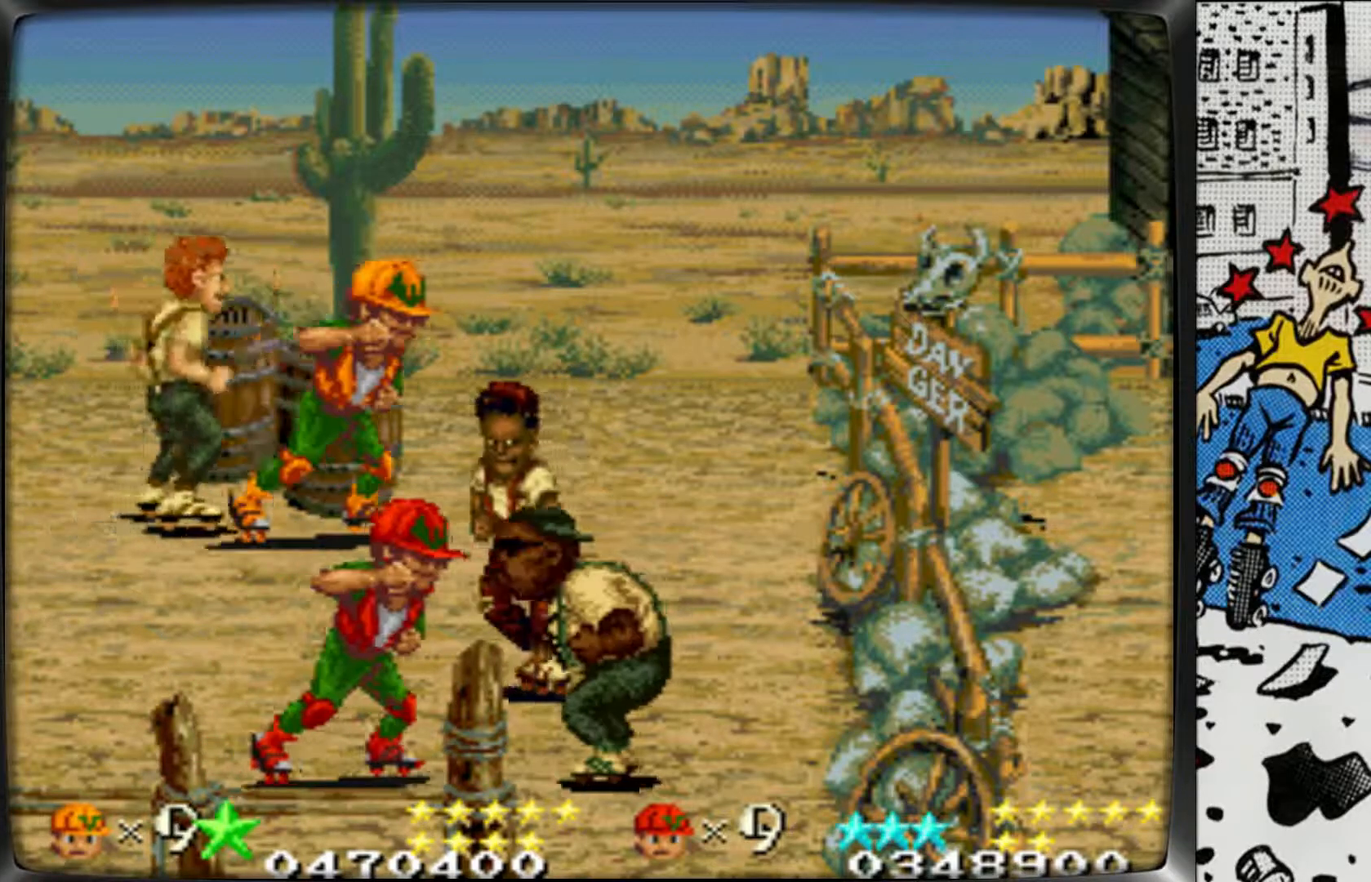
{"buttons": ["L1"], "left_stick": "up-right", "events": [[33, "L1", "up"], [83, "L1", "down"], [217, "L1", "up"], [283, "L1", "down"], [400, "L1", "up"], [500, "L1", "down"]]}
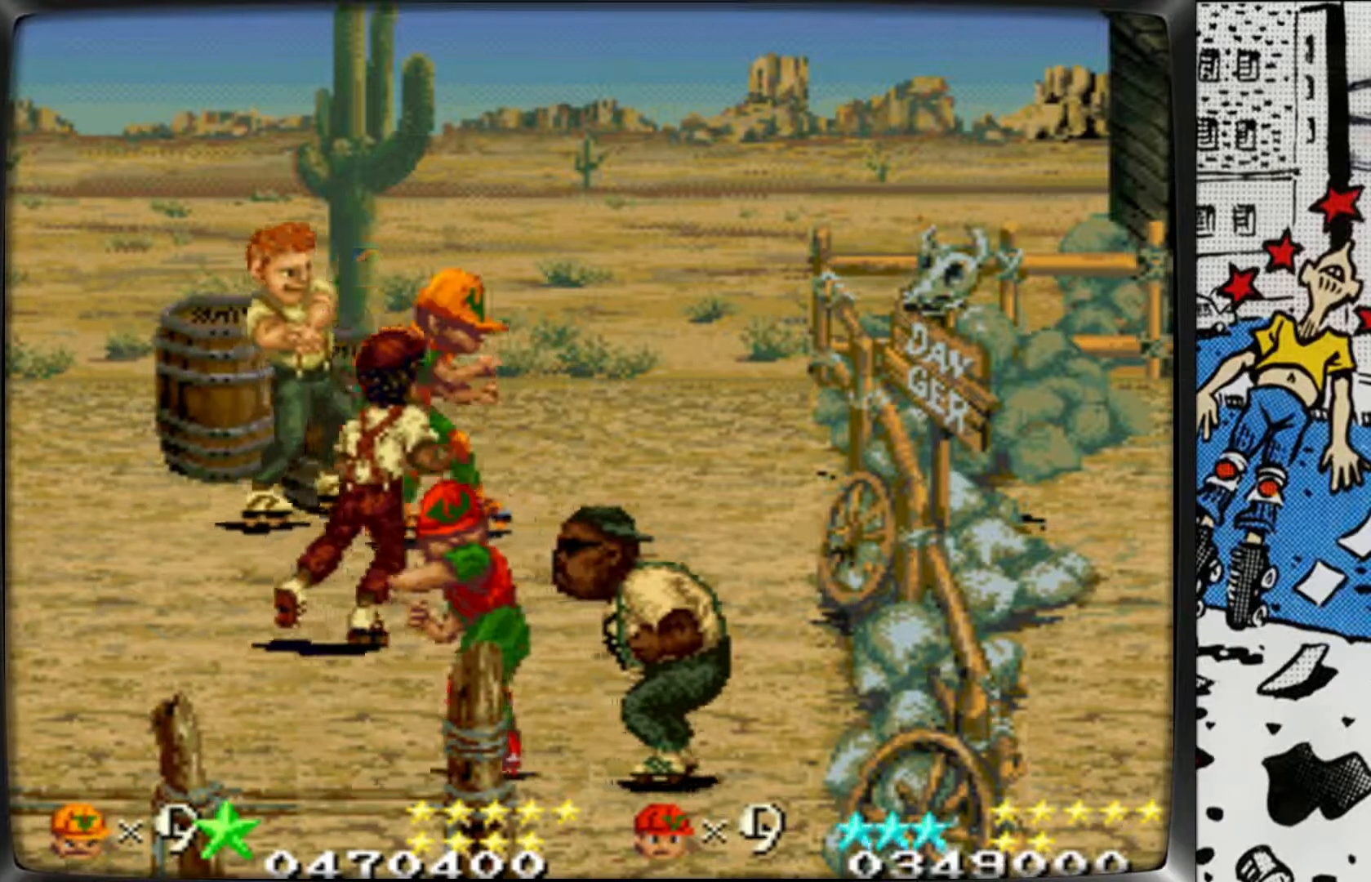
{"buttons": ["L1"], "left_stick": "left", "events": [[17, "L1", "up"], [100, "left_stick", "left"], [133, "L1", "down"], [217, "L1", "up"], [300, "L1", "down"], [383, "L1", "up"], [467, "L1", "down"]]}
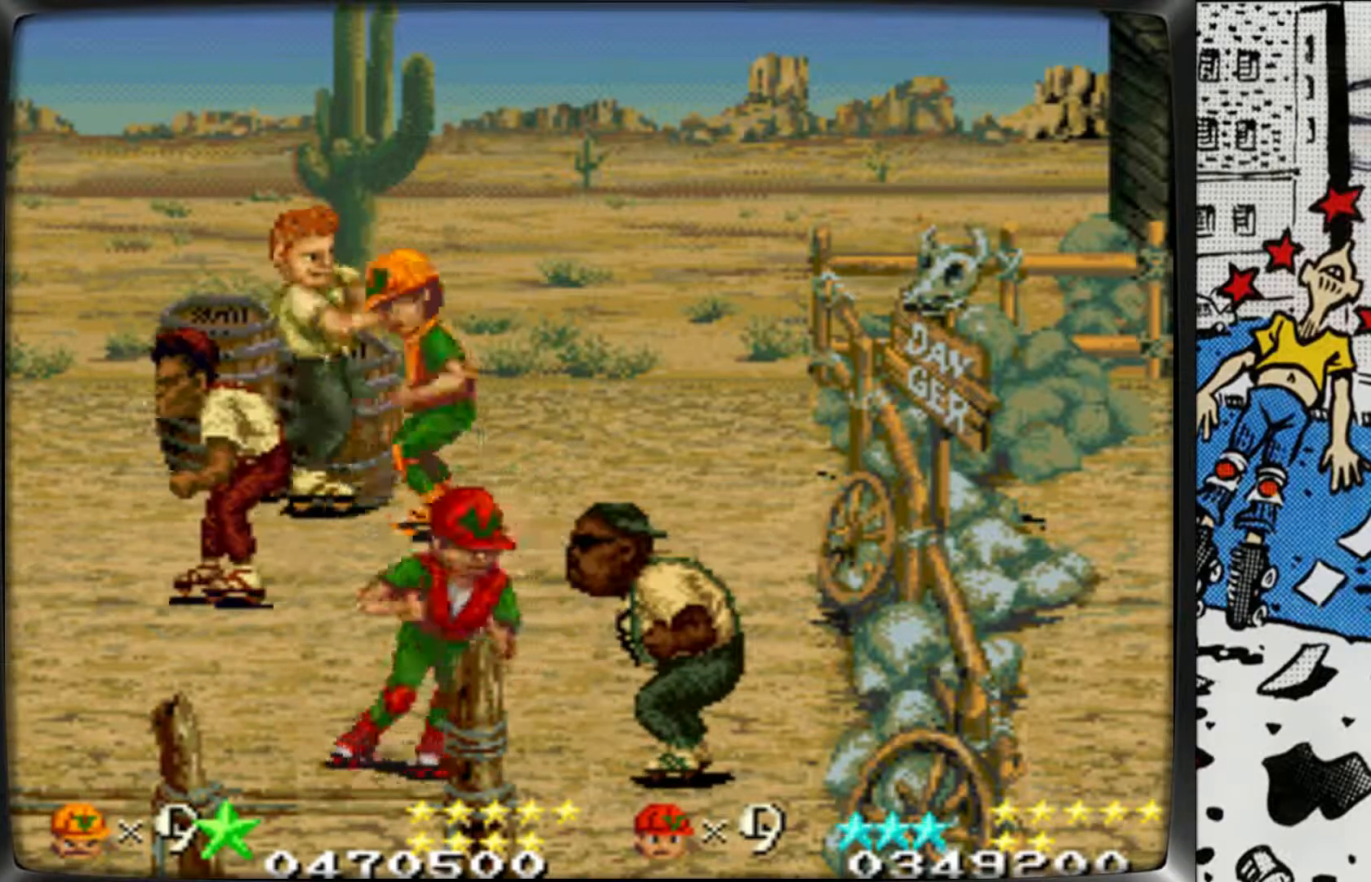
{"buttons": ["L1"], "left_stick": "center", "events": [[67, "L1", "up"], [150, "L1", "down"], [217, "left_stick", "center"], [233, "L1", "up"], [317, "L1", "down"], [417, "L1", "up"], [483, "L1", "down"]]}
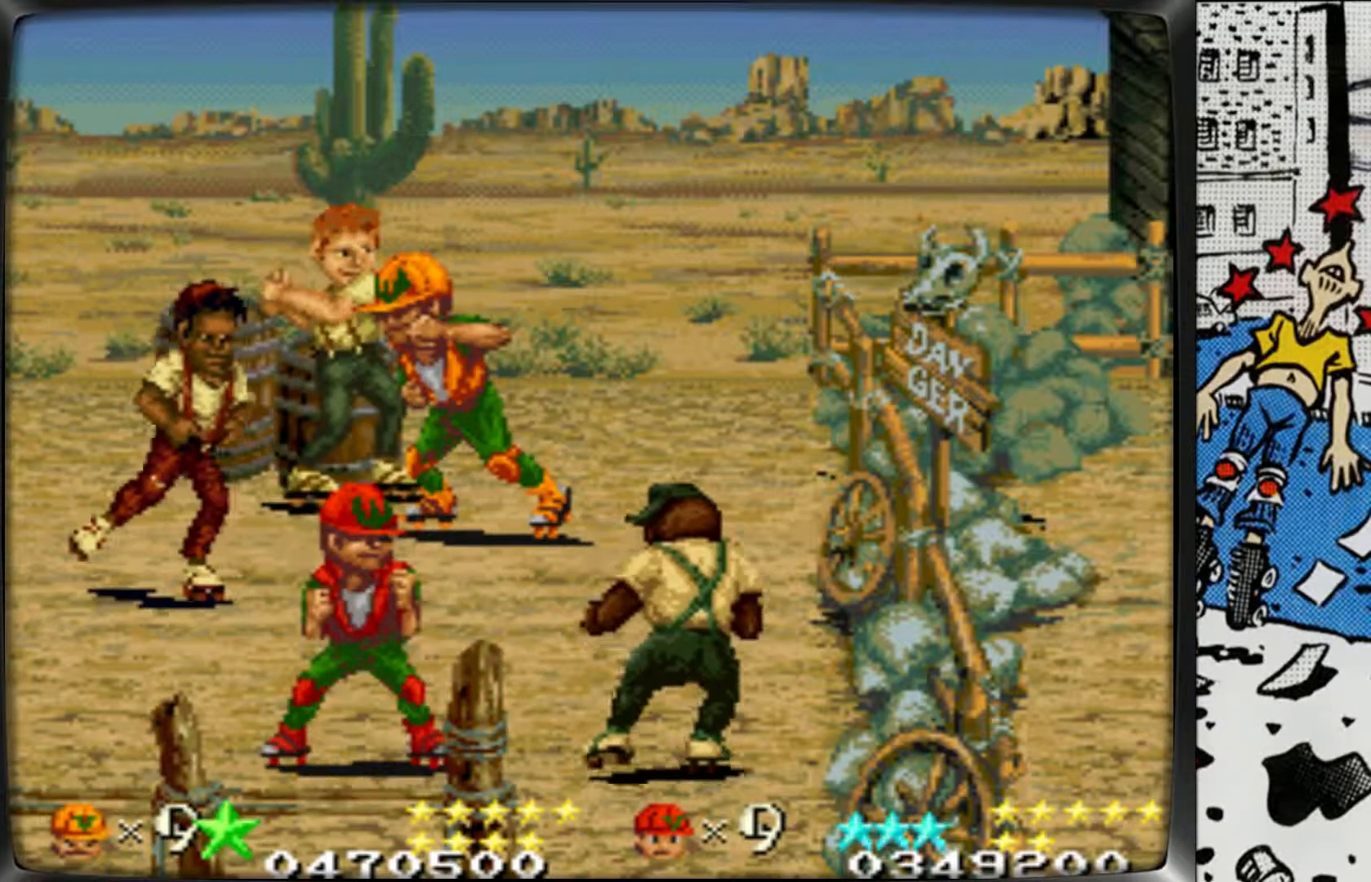
{"buttons": [], "left_stick": "center", "events": [[133, "L1", "up"], [150, "L1", "down"], [267, "L1", "up"], [350, "L1", "down"], [433, "L1", "up"]]}
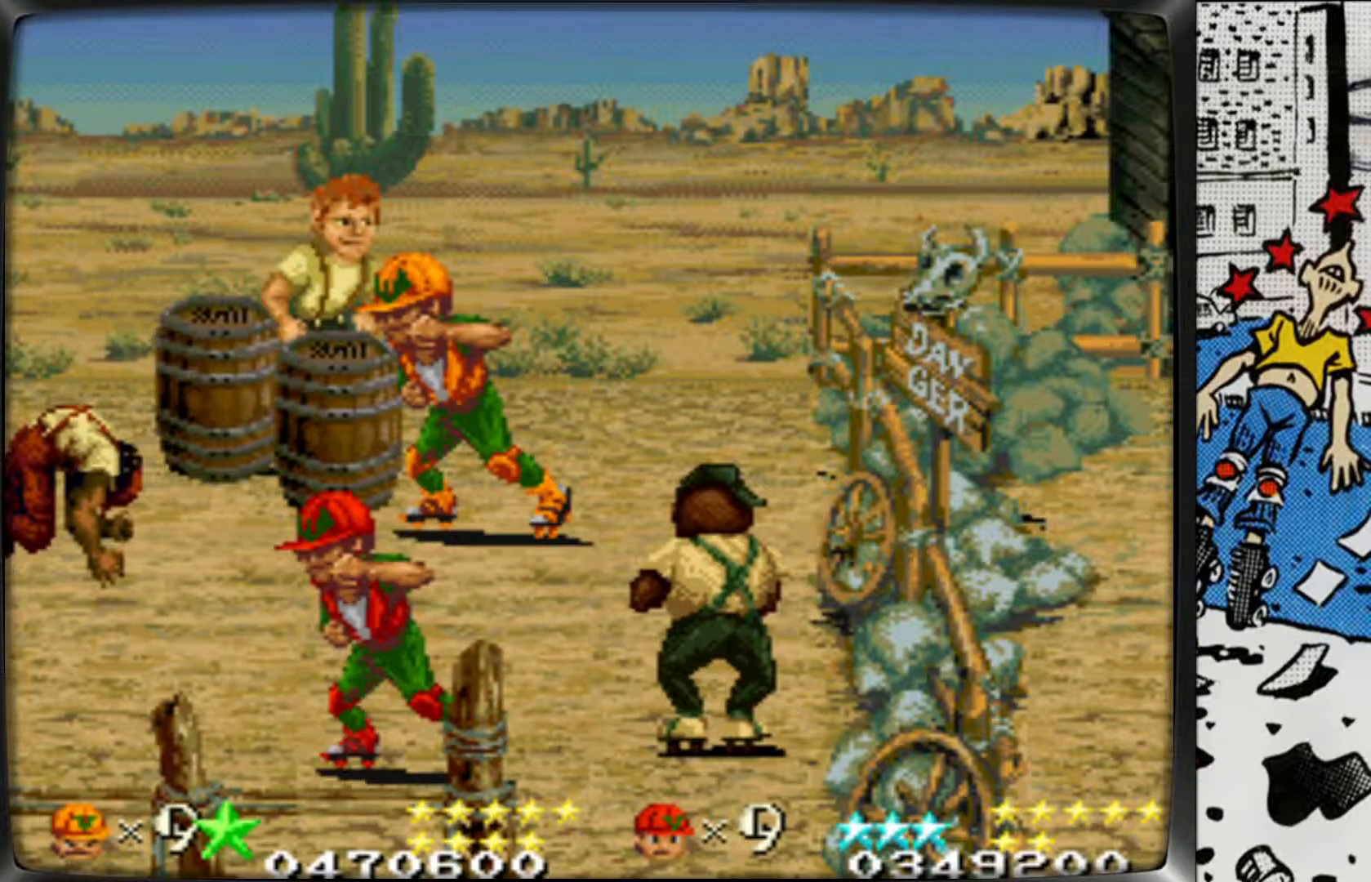
{"buttons": [], "left_stick": "center", "events": [[17, "L1", "down"], [200, "L1", "up"], [300, "L1", "down"], [433, "L1", "up"]]}
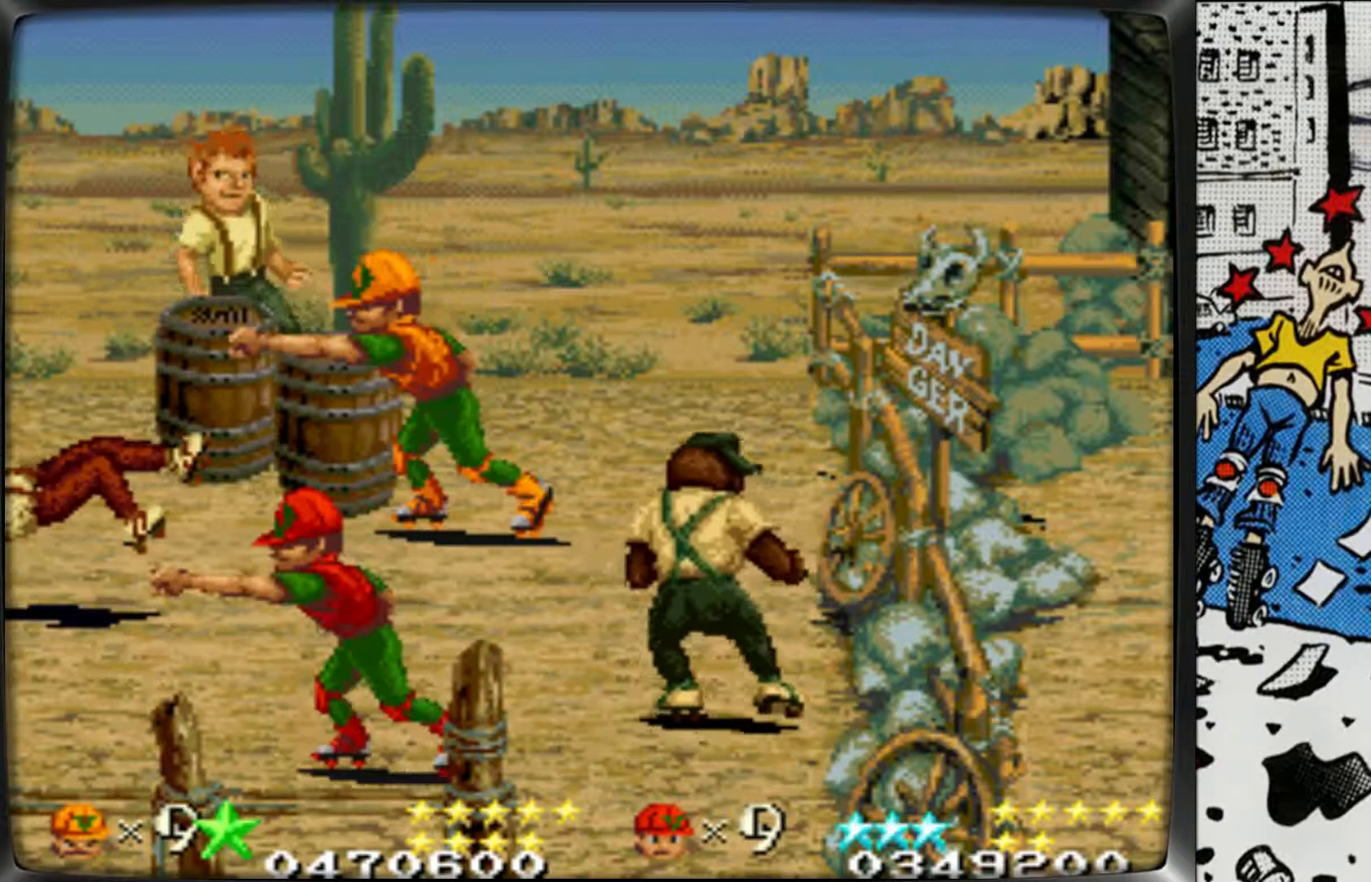
{"buttons": [], "left_stick": "up-right", "events": [[133, "left_stick", "right"], [317, "left_stick", "up-right"]]}
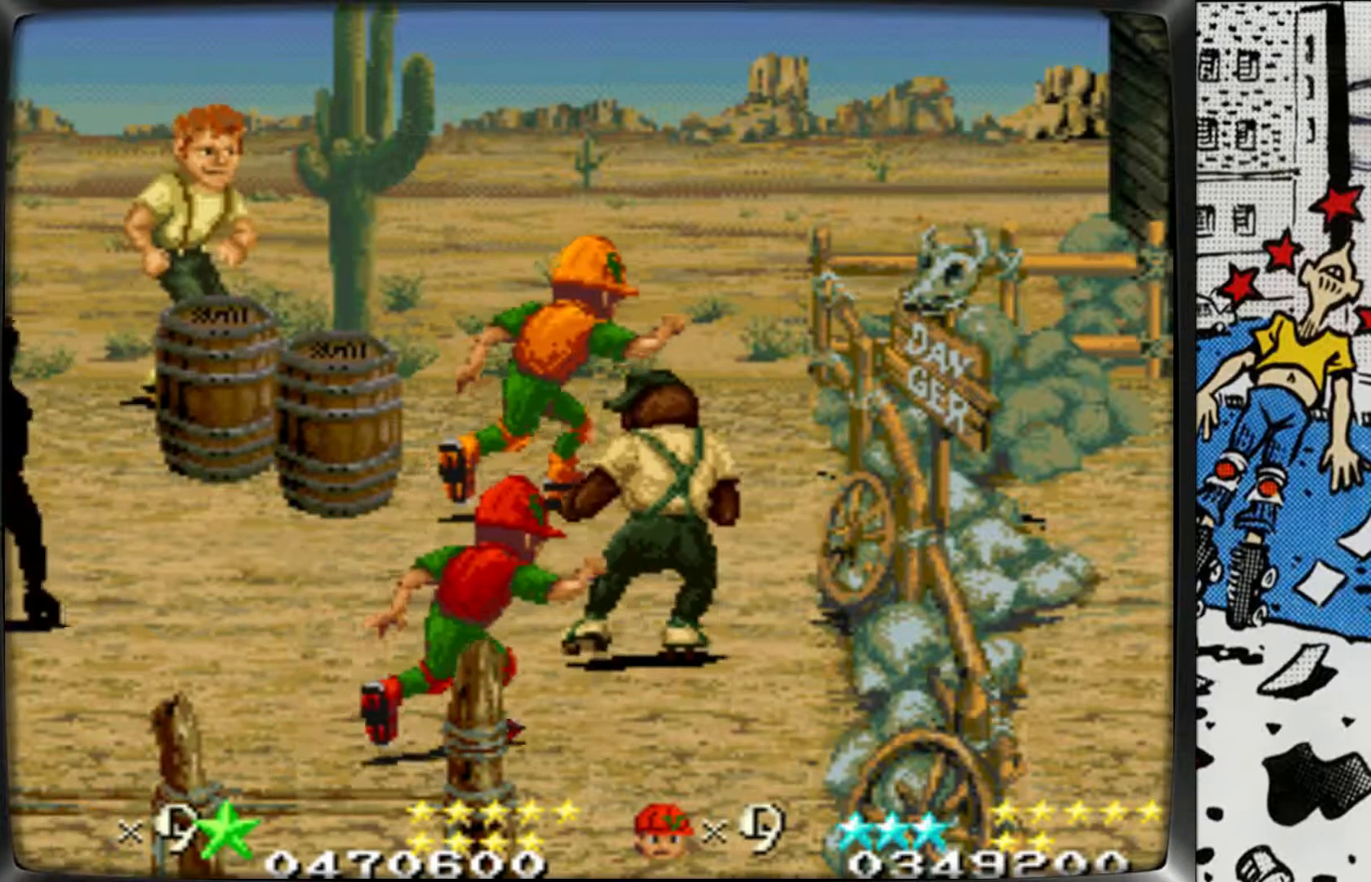
{"buttons": [], "left_stick": "up-right", "events": [[367, "L1", "down"], [433, "L1", "up"]]}
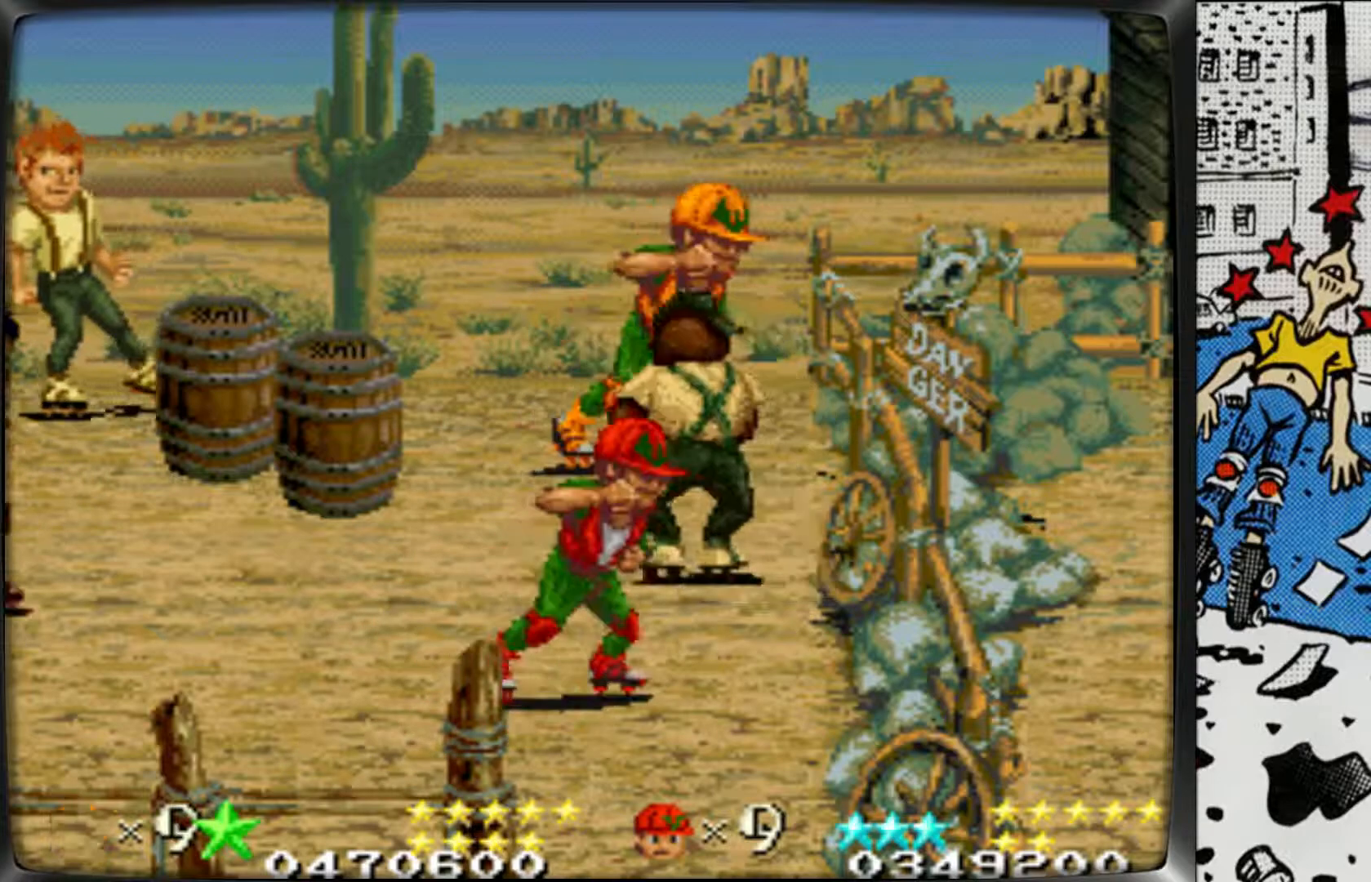
{"buttons": [], "left_stick": "up", "events": [[33, "L1", "down"], [133, "L1", "up"], [283, "left_stick", "up"]]}
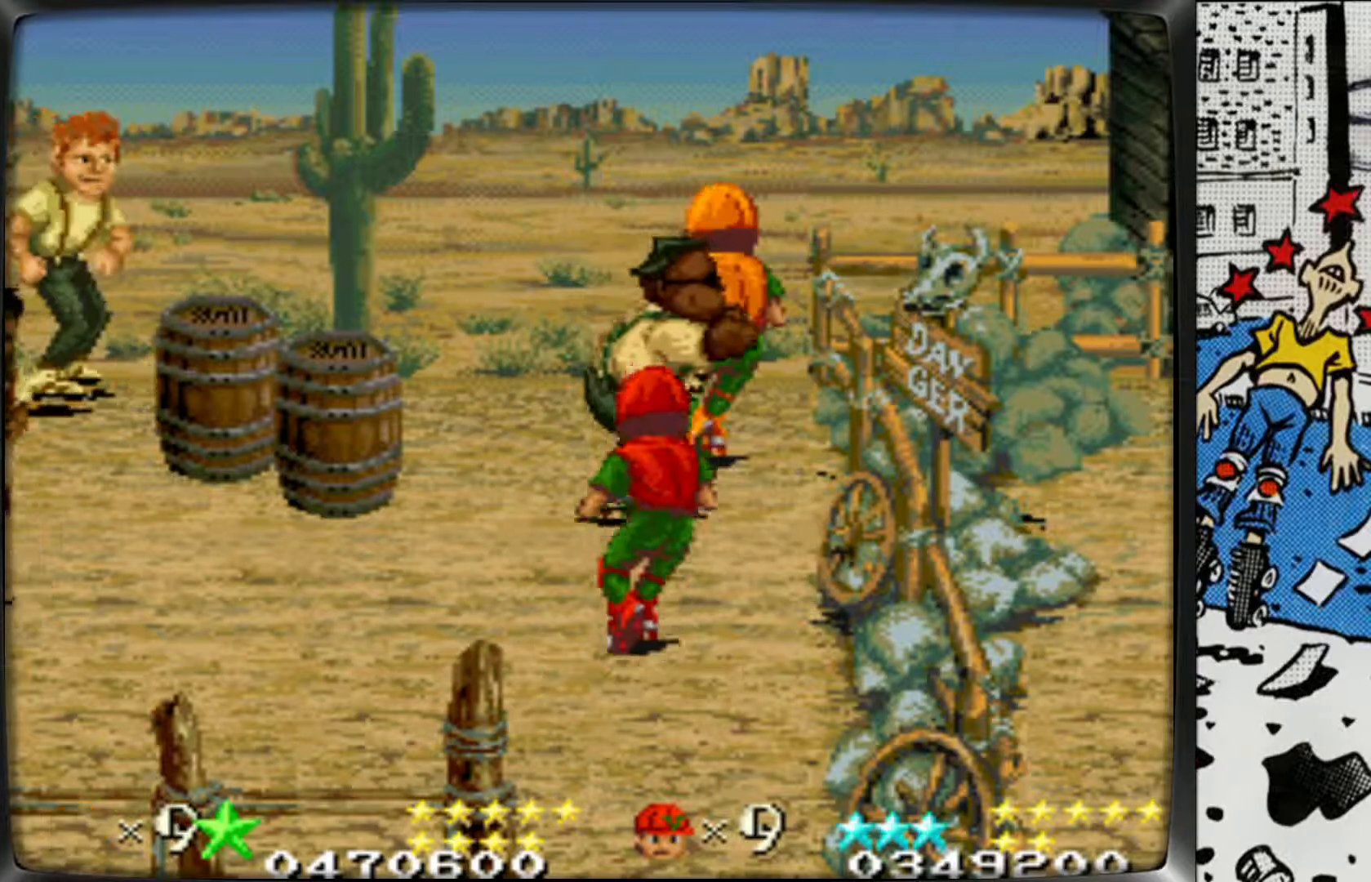
{"buttons": [], "left_stick": "down-left", "events": [[133, "left_stick", "left"], [183, "L1", "down"], [283, "L1", "up"], [350, "L1", "down"], [483, "L1", "up"], [500, "left_stick", "down-left"]]}
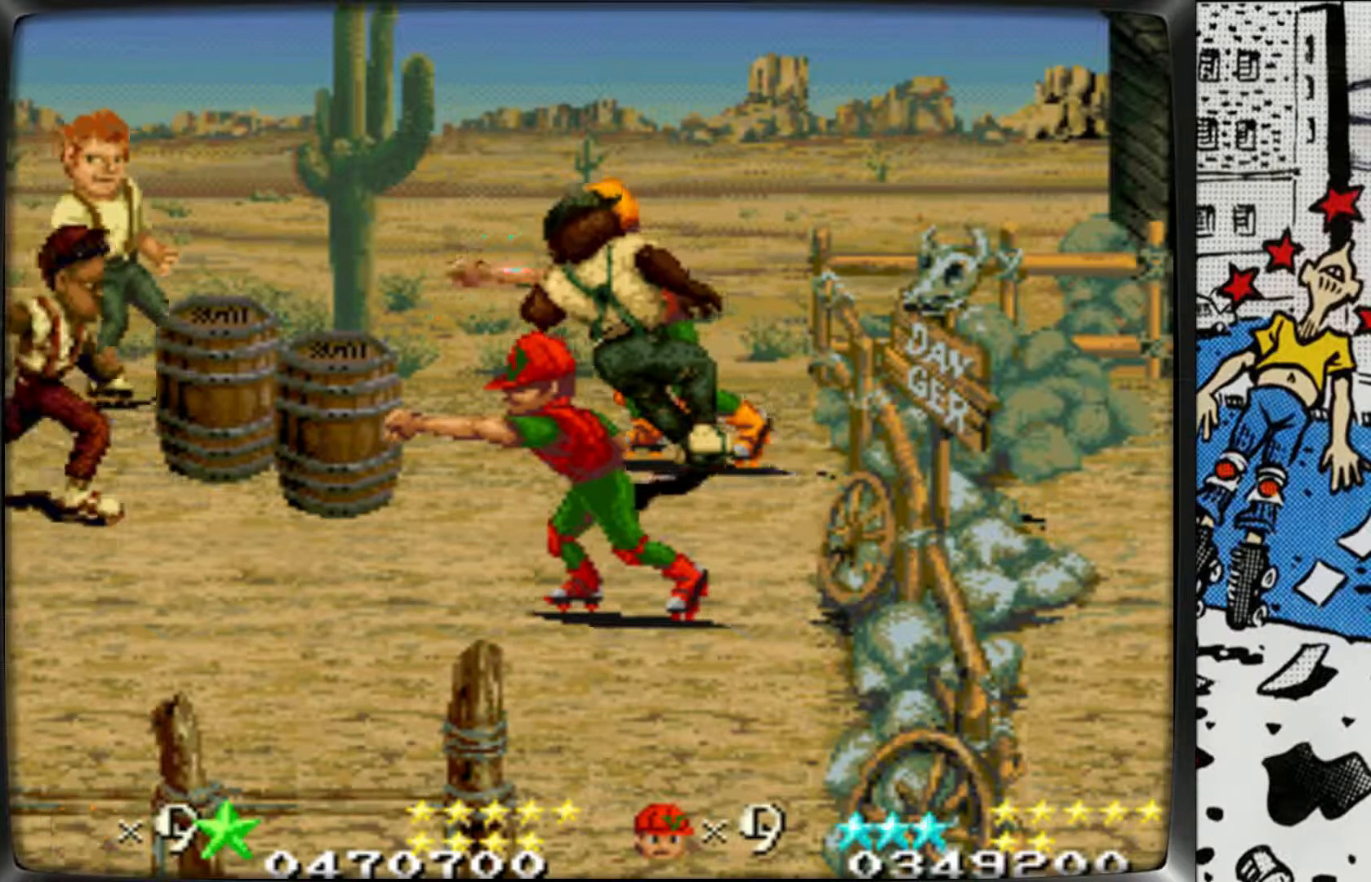
{"buttons": ["L1"], "left_stick": "down-left", "events": [[50, "L1", "down"], [100, "L1", "up"], [233, "L1", "down"], [333, "L1", "up"], [417, "L1", "down"]]}
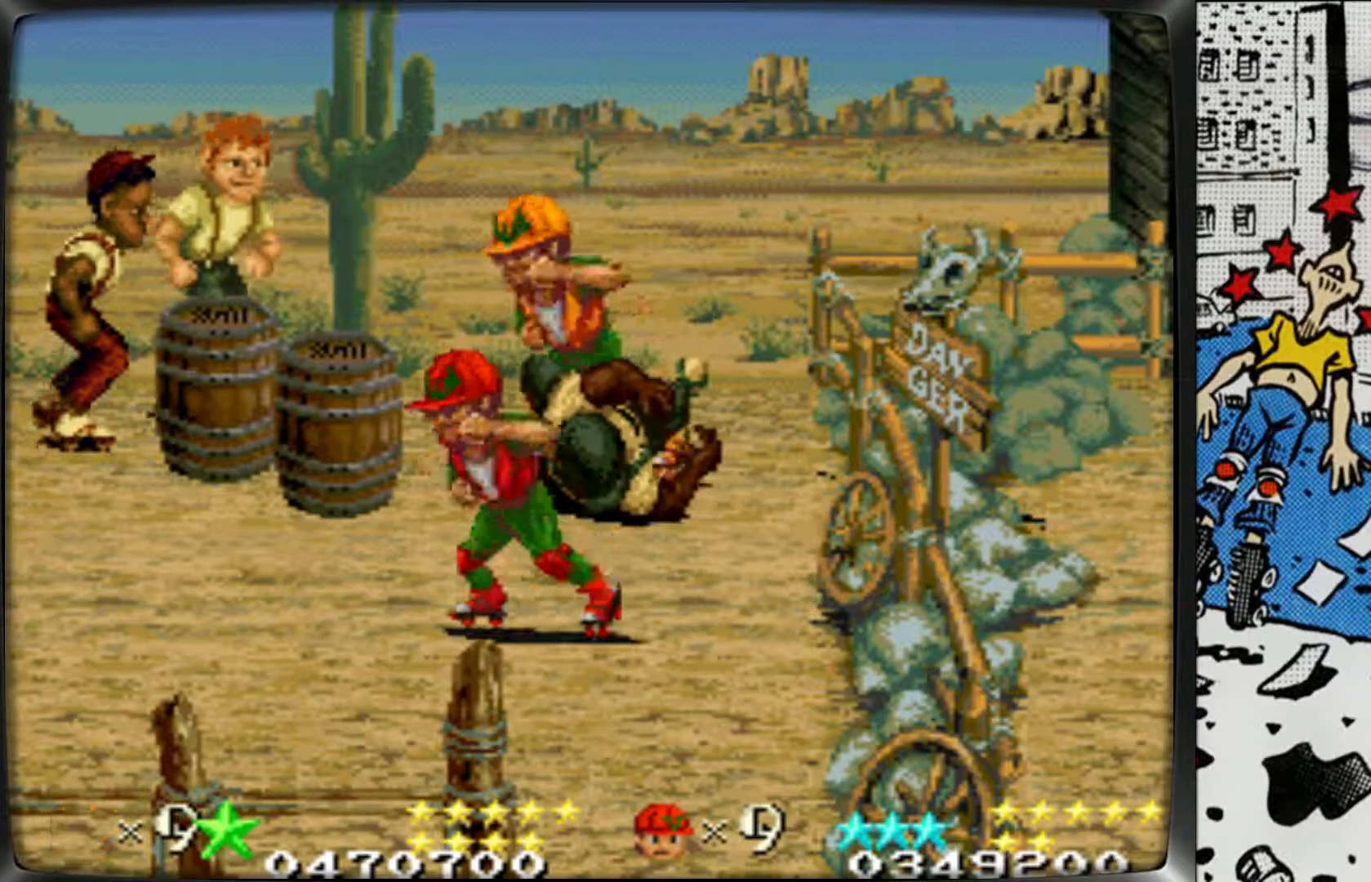
{"buttons": ["L1"], "left_stick": "left", "events": [[33, "L1", "up"], [83, "left_stick", "left"], [300, "L1", "down"], [383, "L1", "up"], [467, "L1", "down"]]}
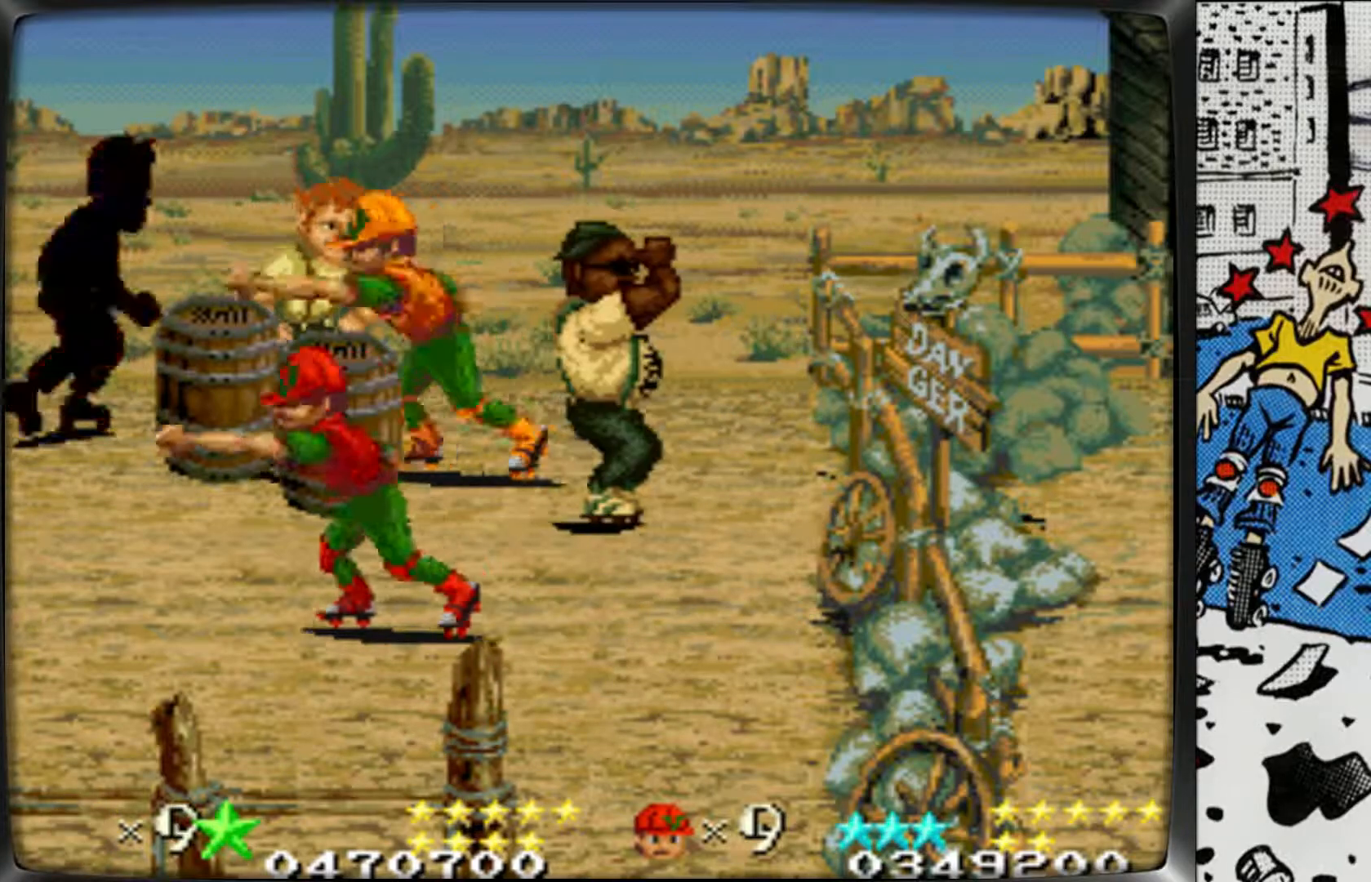
{"buttons": ["L1"], "left_stick": "left", "events": [[67, "L1", "up"], [133, "L1", "down"], [233, "L1", "up"], [300, "L1", "down"], [383, "L1", "up"], [450, "L1", "down"]]}
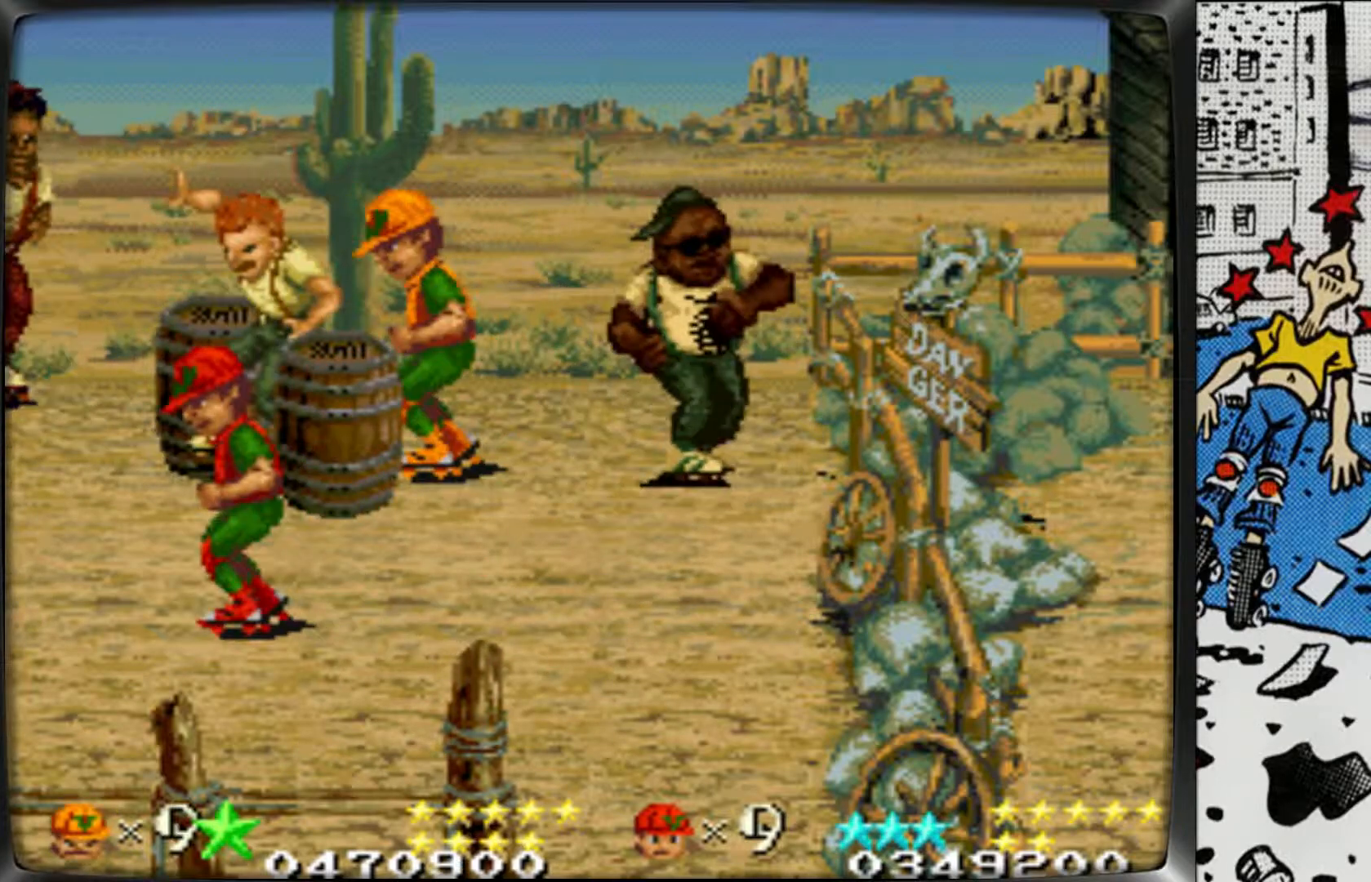
{"buttons": [], "left_stick": "center", "events": [[50, "L1", "up"], [100, "L1", "down"], [217, "L1", "up"], [267, "L1", "down"], [400, "L1", "up"], [483, "left_stick", "center"]]}
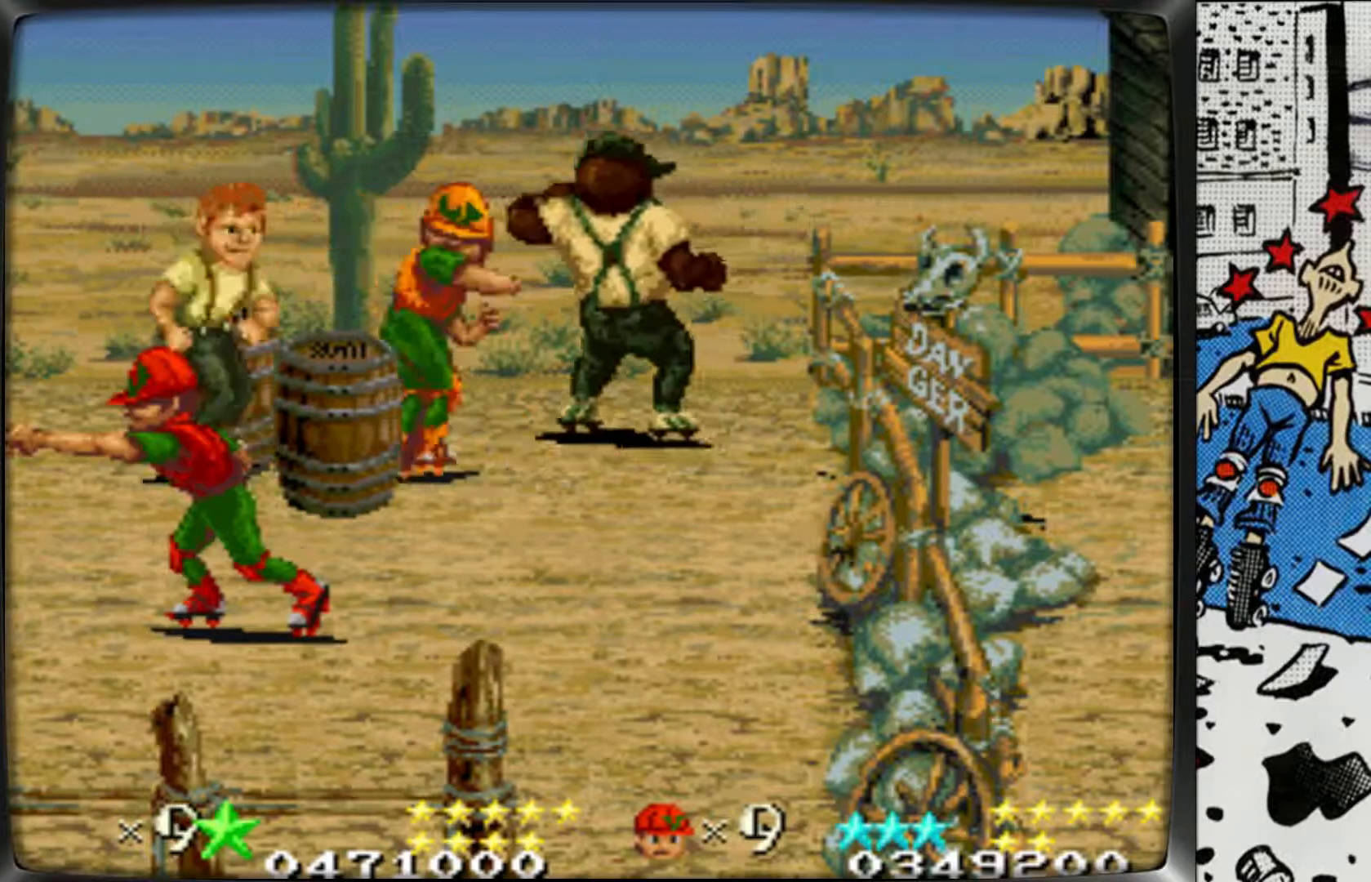
{"buttons": [], "left_stick": "up-right", "events": [[33, "L1", "down"], [33, "left_stick", "right"], [150, "L1", "up"], [167, "L1", "down"], [317, "L1", "up"], [383, "L1", "down"], [500, "L1", "up"], [500, "left_stick", "up-right"]]}
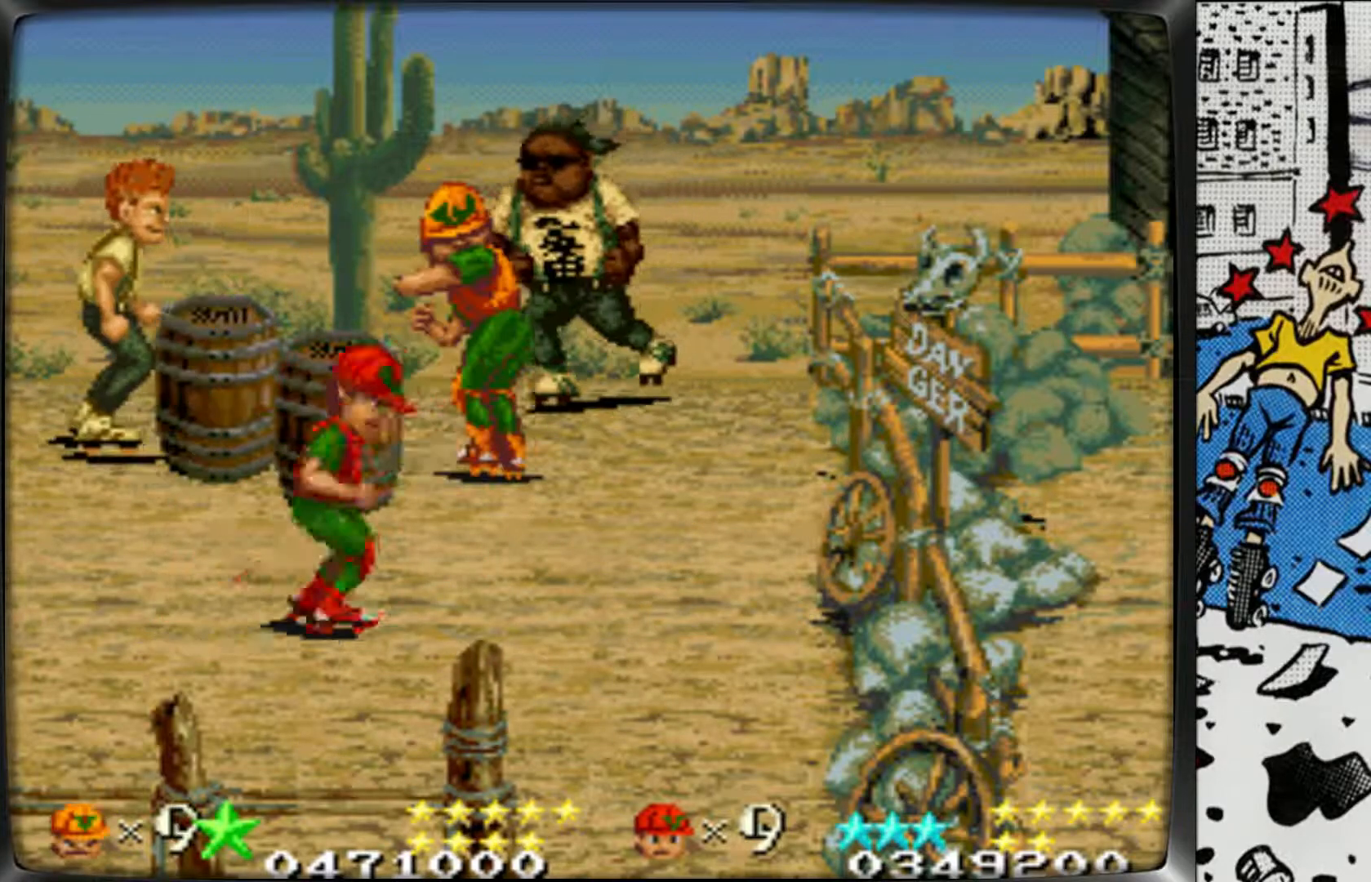
{"buttons": ["L1"], "left_stick": "up-right", "events": [[267, "L1", "down"], [350, "L1", "up"], [450, "L1", "down"]]}
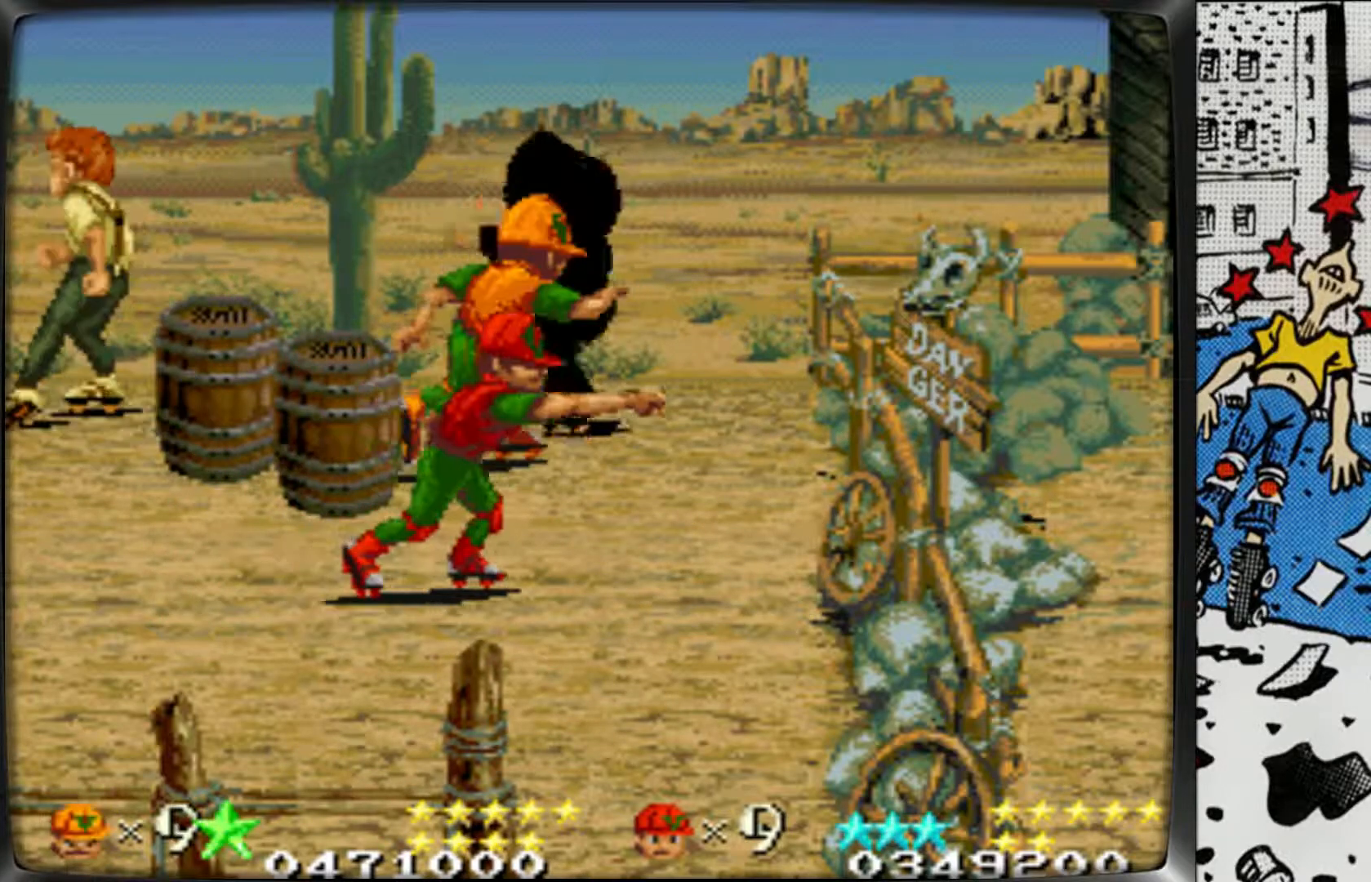
{"buttons": [], "left_stick": "up-right", "events": [[50, "L1", "up"], [133, "L1", "down"], [233, "L1", "up"], [300, "L1", "down"], [483, "L1", "up"]]}
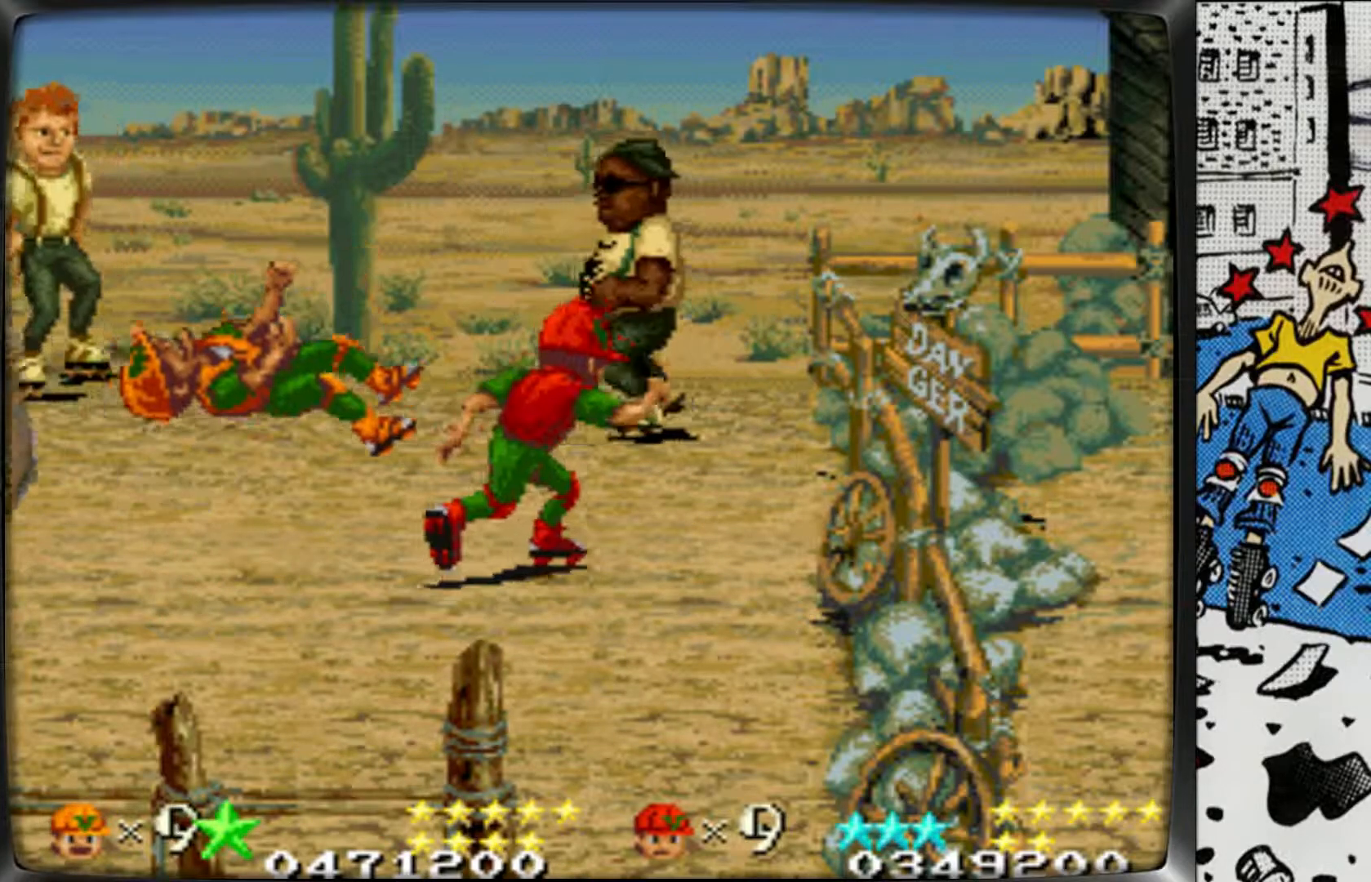
{"buttons": ["L1"], "left_stick": "up-right", "events": [[300, "left_stick", "up-left"], [450, "left_stick", "up-right"], [483, "L1", "down"]]}
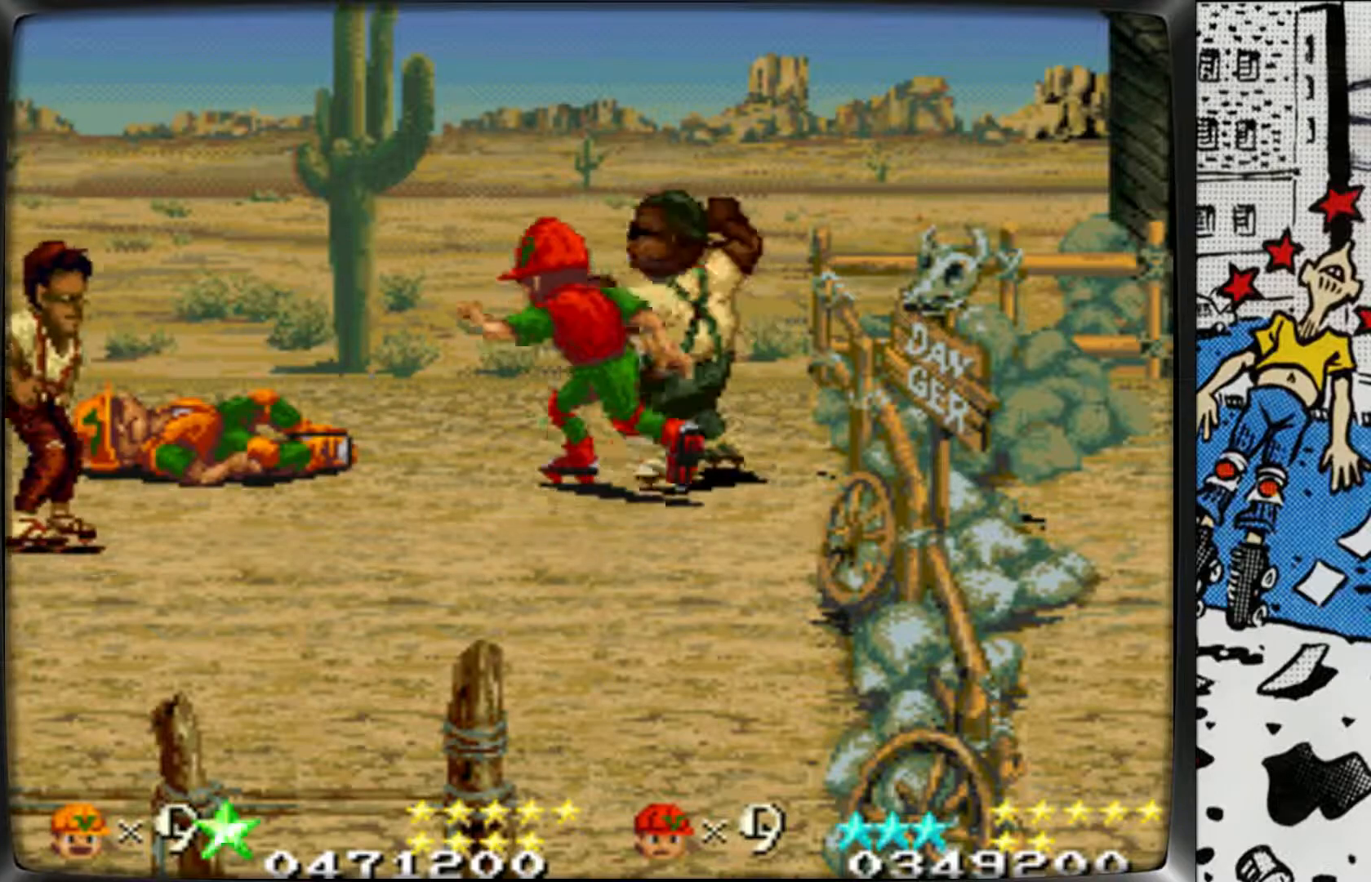
{"buttons": ["L1"], "left_stick": "center", "events": [[17, "left_stick", "right"], [67, "L1", "up"], [133, "L1", "down"], [250, "L1", "up"], [317, "L1", "down"], [383, "left_stick", "center"], [417, "L1", "up"], [483, "L1", "down"]]}